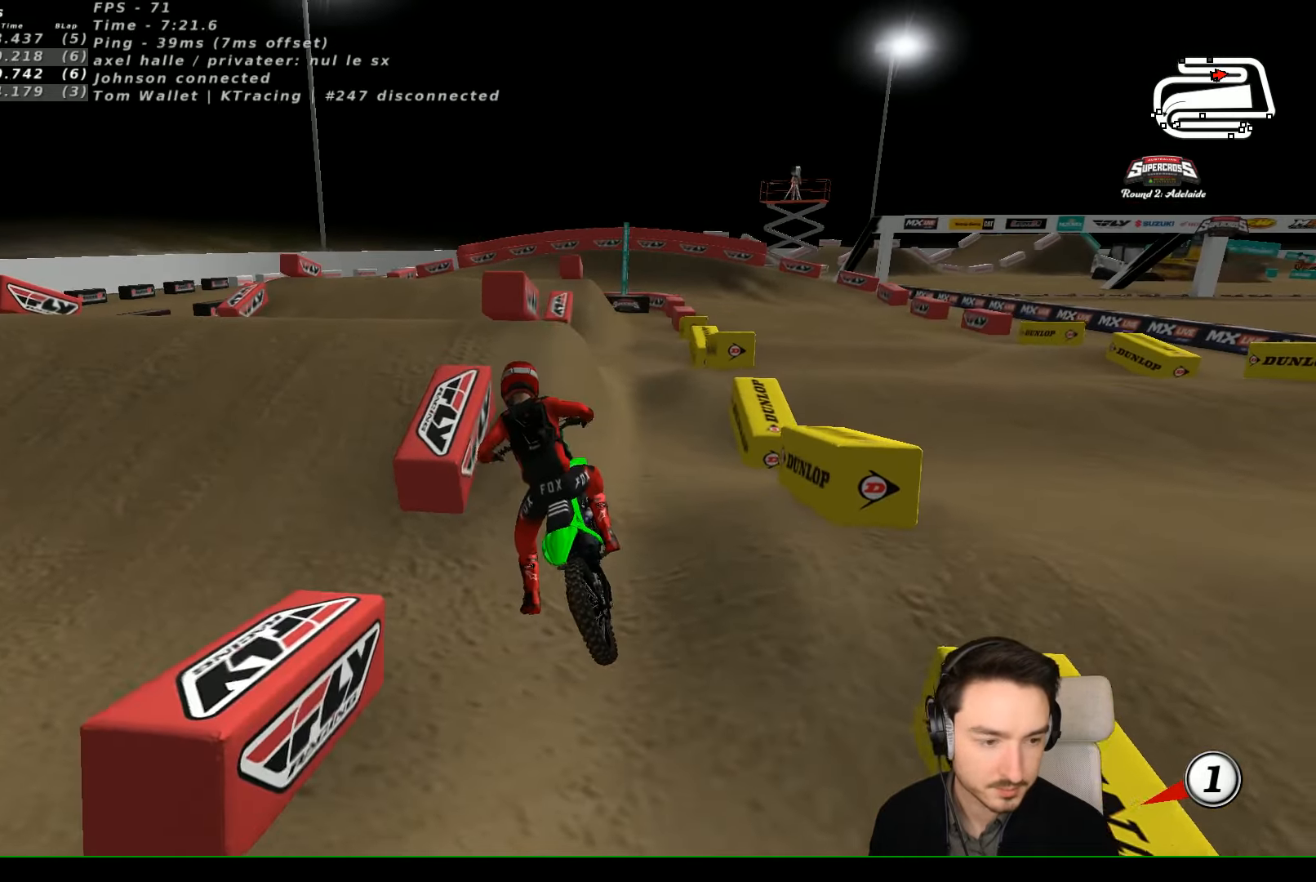
Gameplay with a controller (Xbox layout); each line is a JSON object with the inputs held at the frame after it. "events" lists button and stick changes between this image and that frame as [ms after this image, input, new state], when the widget could be followed in between. Not read: L1 L3 R3 right_stick.
{"buttons": ["X", "Y"], "left_stick": "left", "events": [[133, "X", "up"], [367, "X", "down"]]}
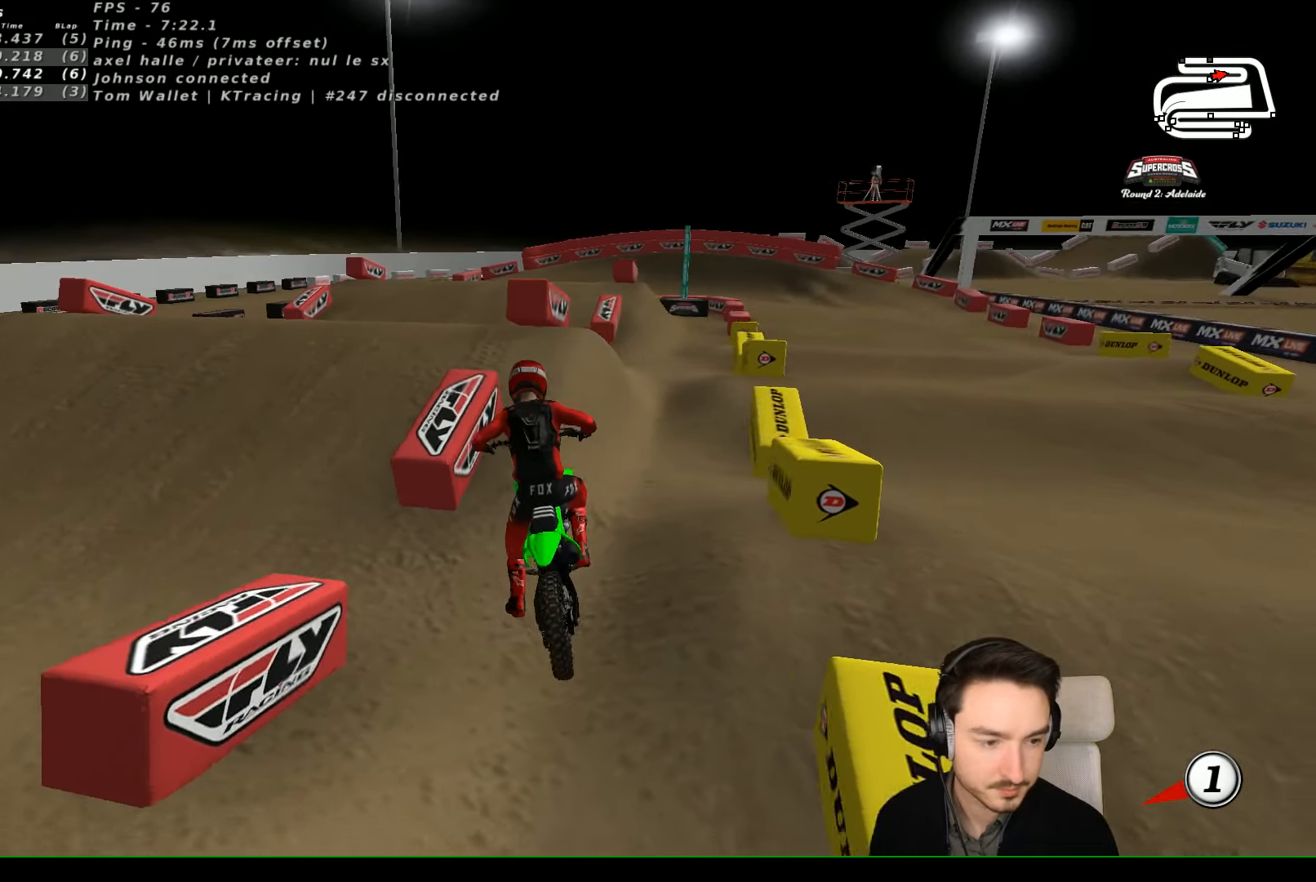
{"buttons": ["Y"], "left_stick": "left", "events": [[133, "X", "up"]]}
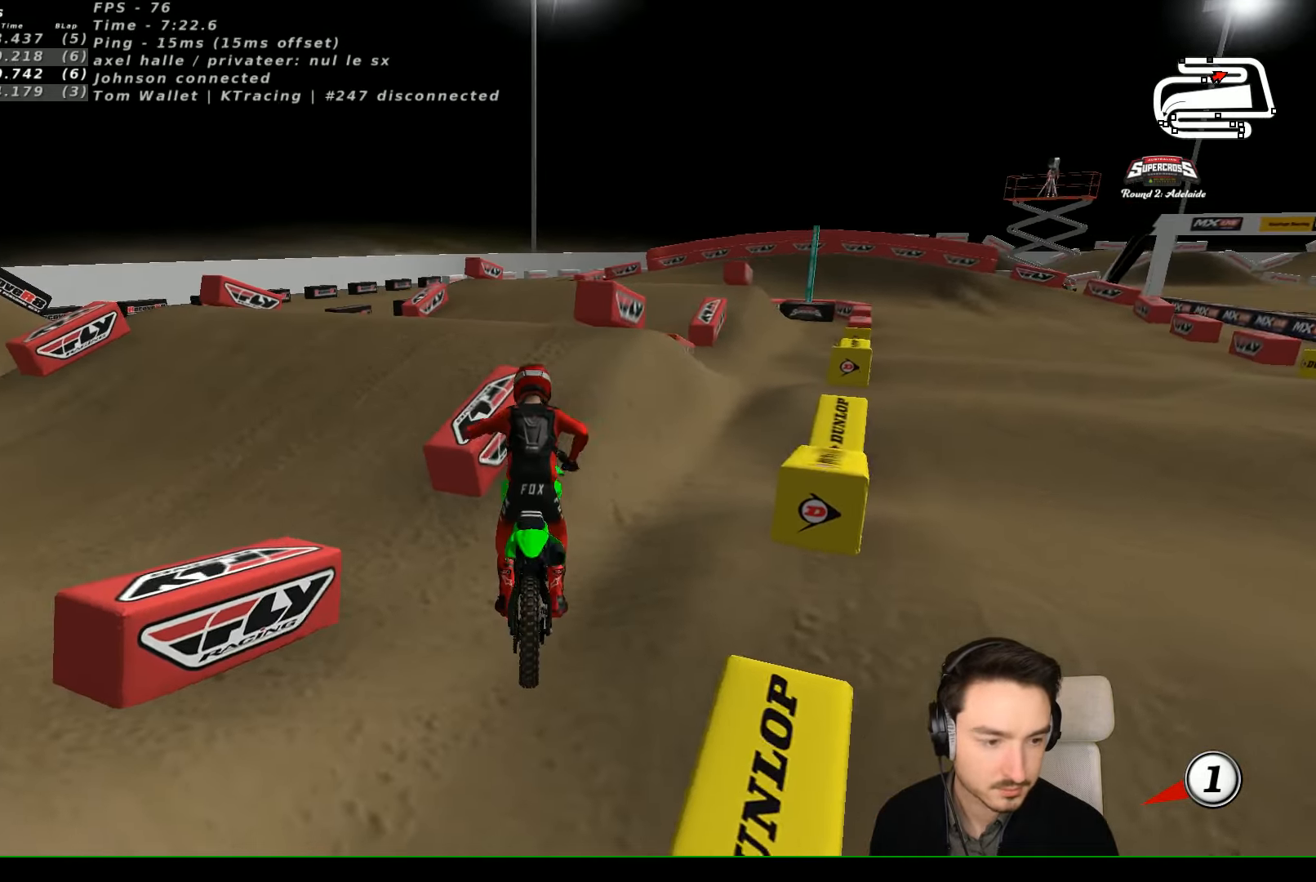
{"buttons": ["X", "Y"], "left_stick": "left", "events": [[200, "X", "down"]]}
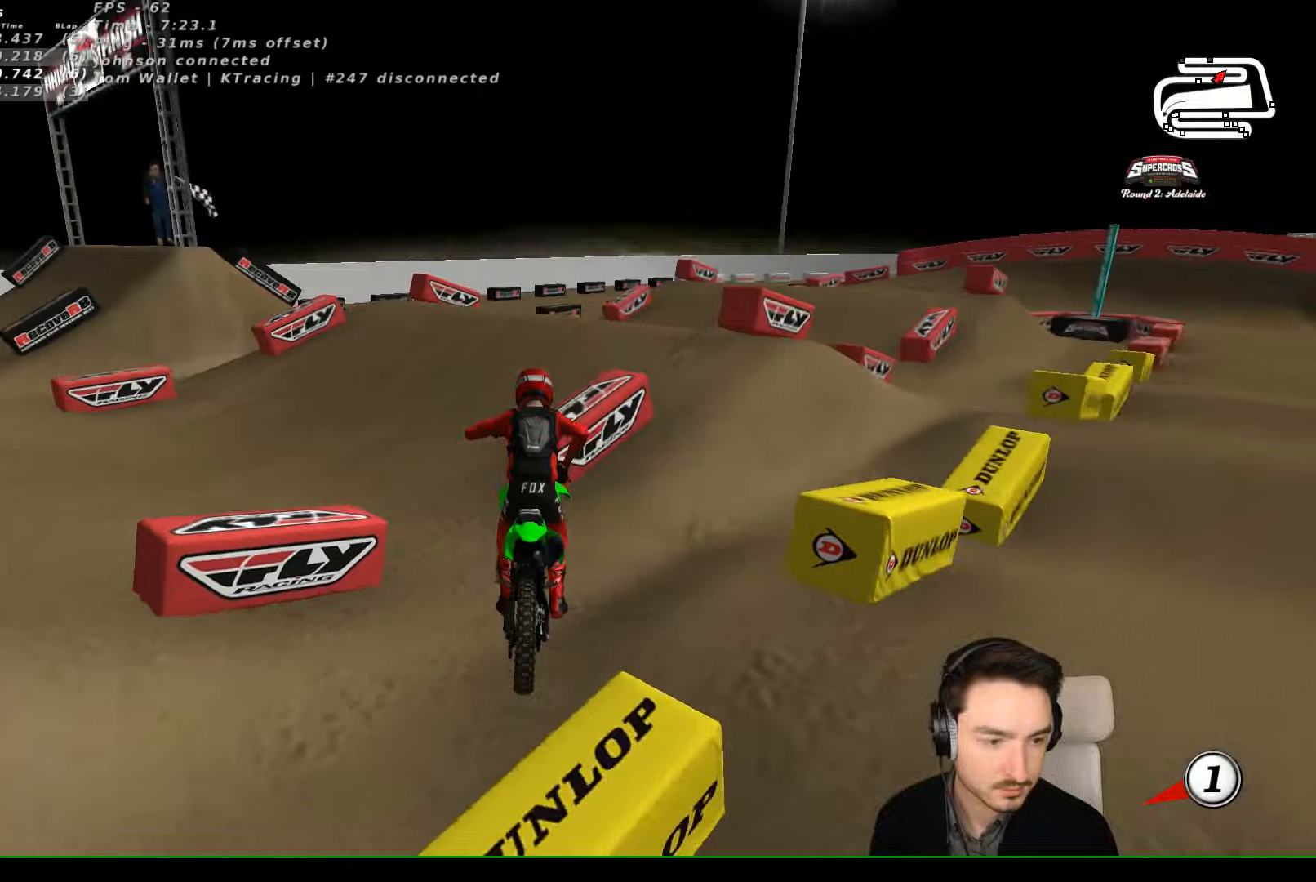
{"buttons": ["R2"], "left_stick": "up", "events": [[133, "R2", "down"], [133, "X", "up"], [200, "Y", "up"], [200, "left_stick", "up"]]}
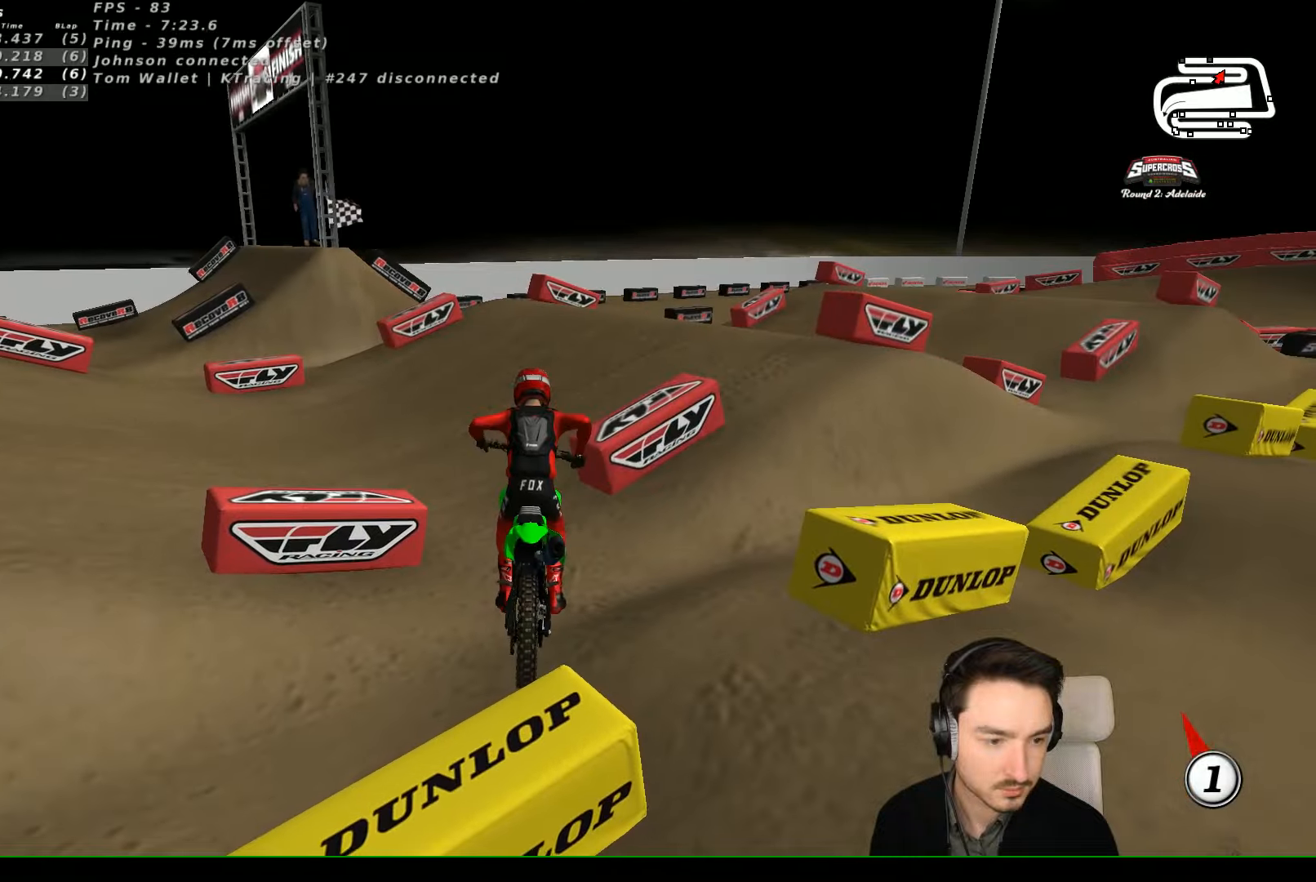
{"buttons": ["R2"], "left_stick": "up", "events": []}
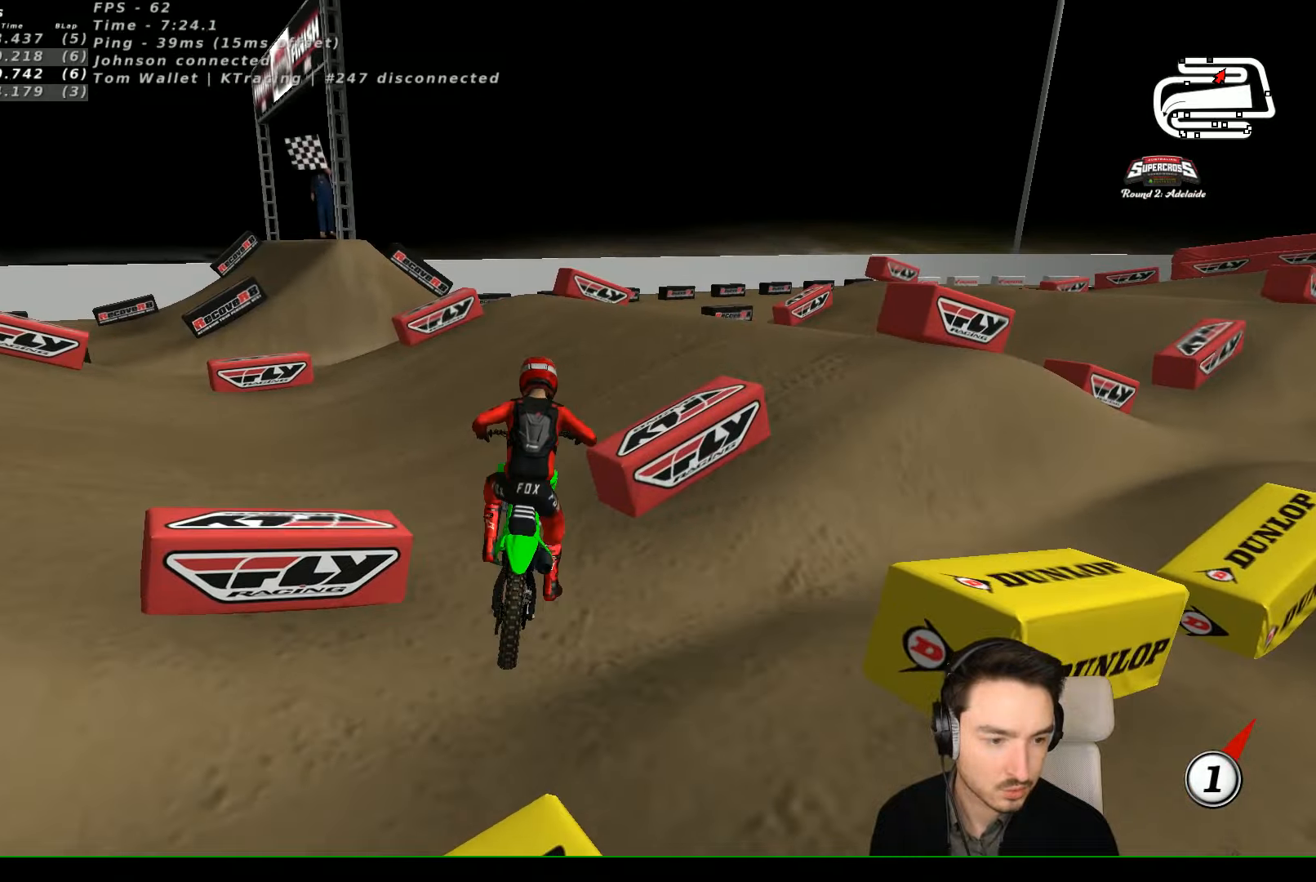
{"buttons": [], "left_stick": "center", "events": [[166, "R2", "up"], [166, "left_stick", "right"], [233, "left_stick", "center"]]}
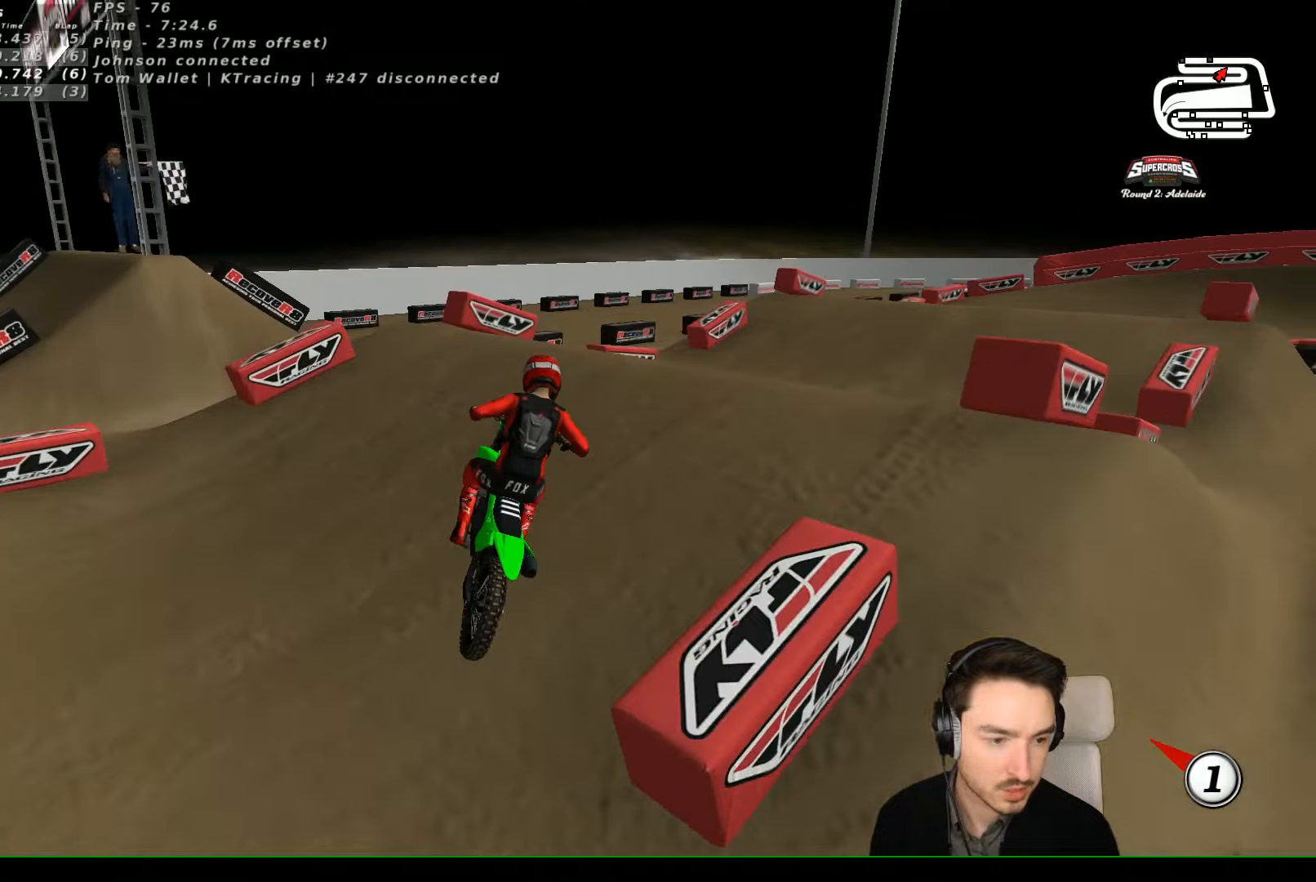
{"buttons": [], "left_stick": "left", "events": [[300, "left_stick", "left"]]}
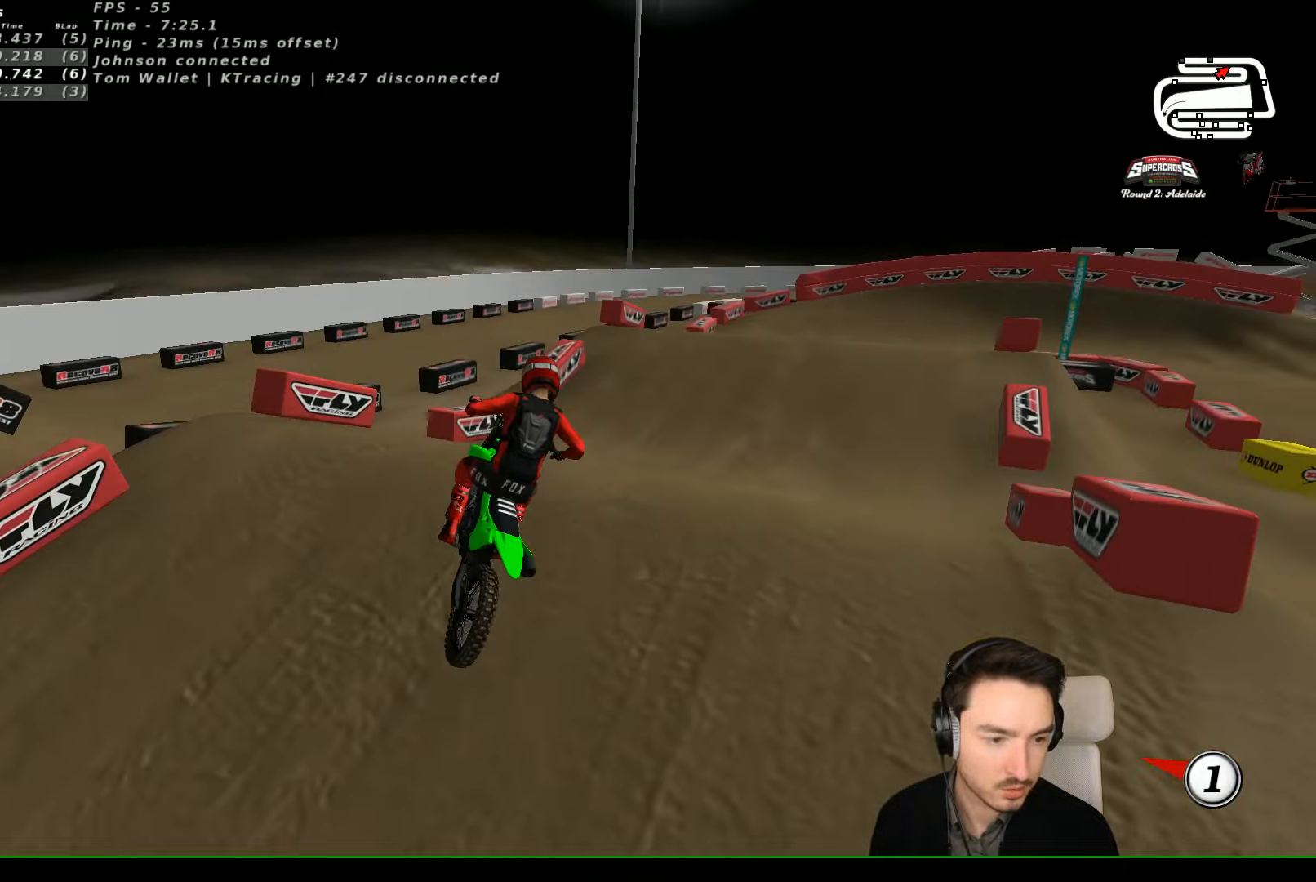
{"buttons": [], "left_stick": "center", "events": [[33, "left_stick", "center"], [100, "R2", "down"], [233, "R2", "up"], [266, "left_stick", "left"], [333, "R2", "down"], [466, "R2", "up"], [466, "left_stick", "center"]]}
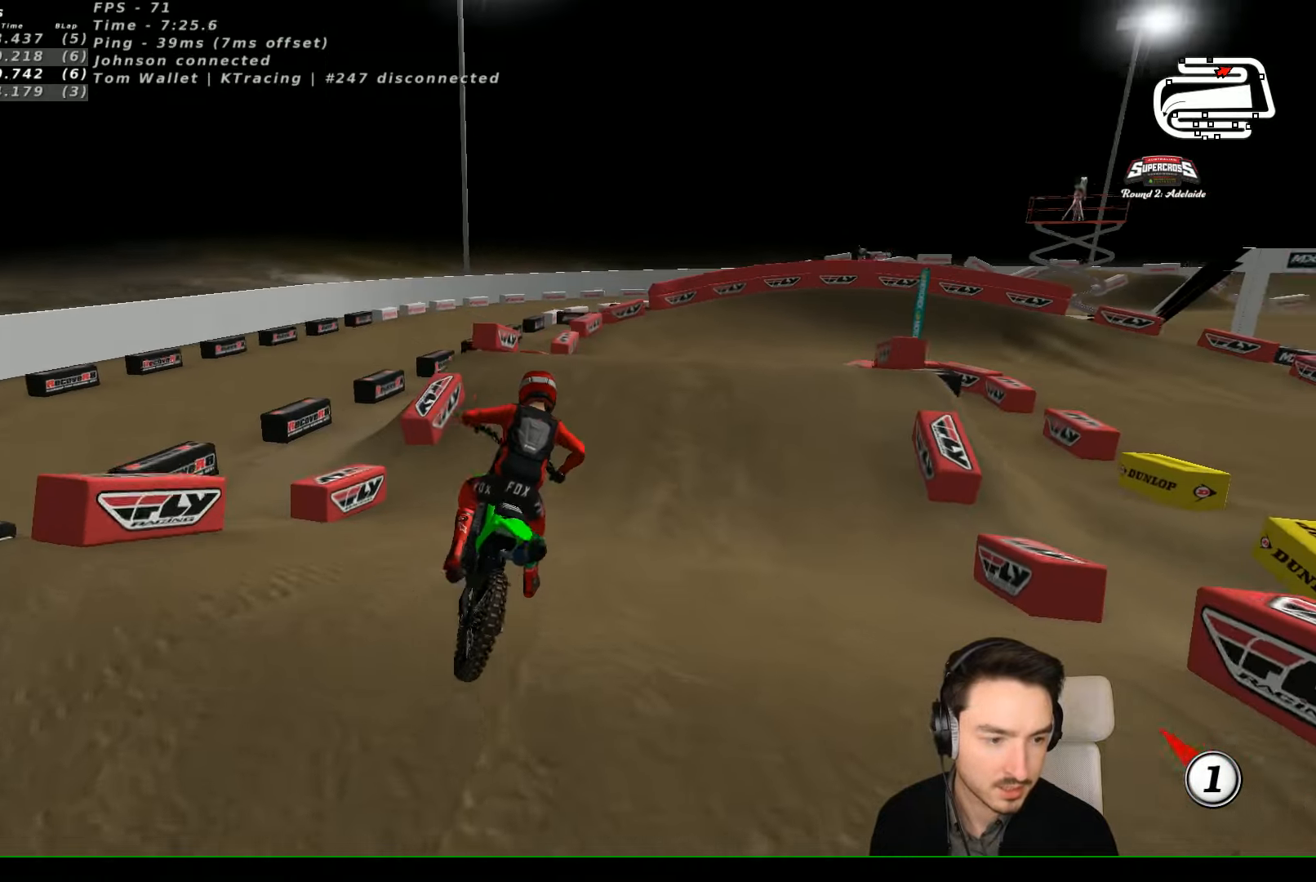
{"buttons": ["R2"], "left_stick": "center", "events": [[233, "left_stick", "left"], [266, "R2", "down"], [300, "B", "down"], [366, "left_stick", "center"], [400, "B", "up"]]}
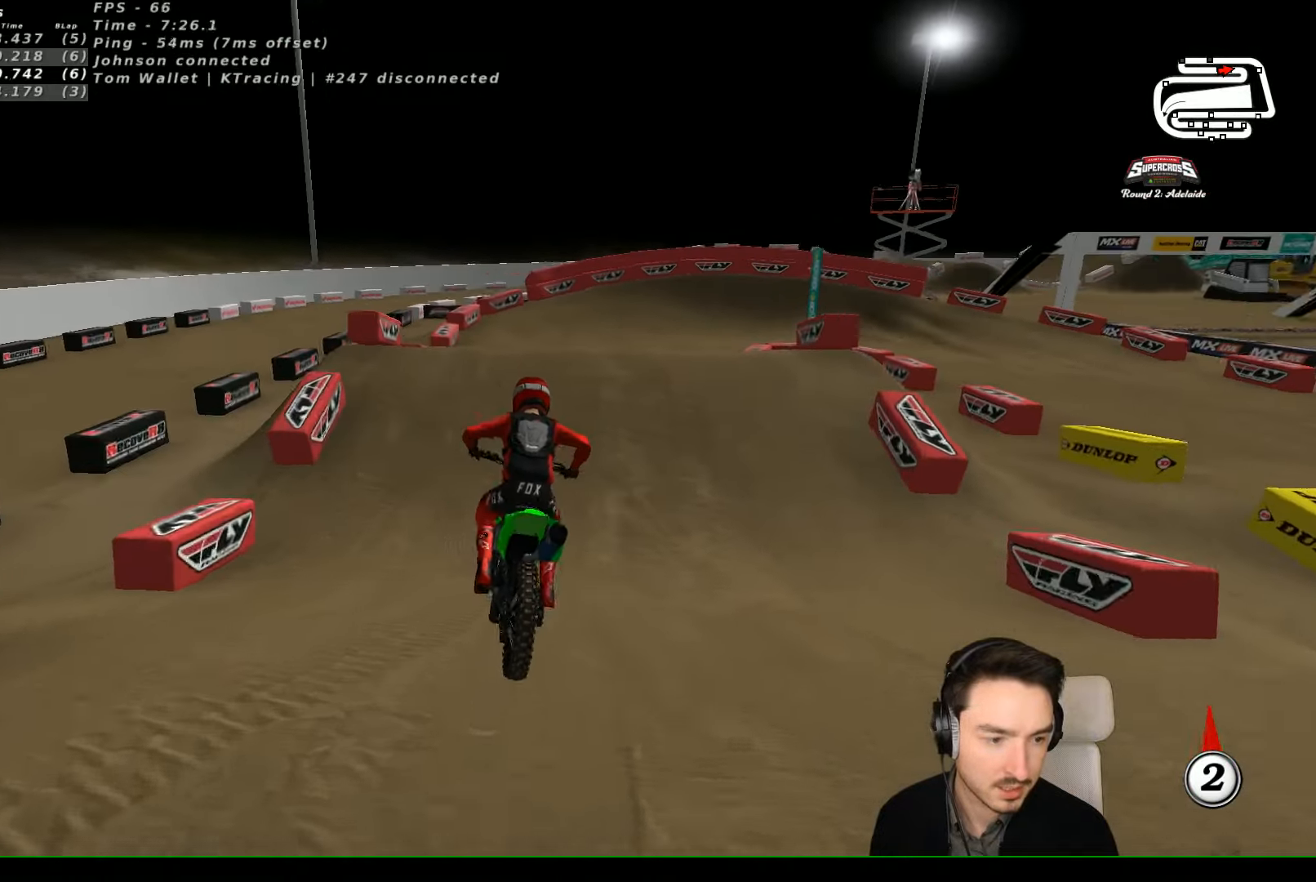
{"buttons": ["R2"], "left_stick": "center", "events": []}
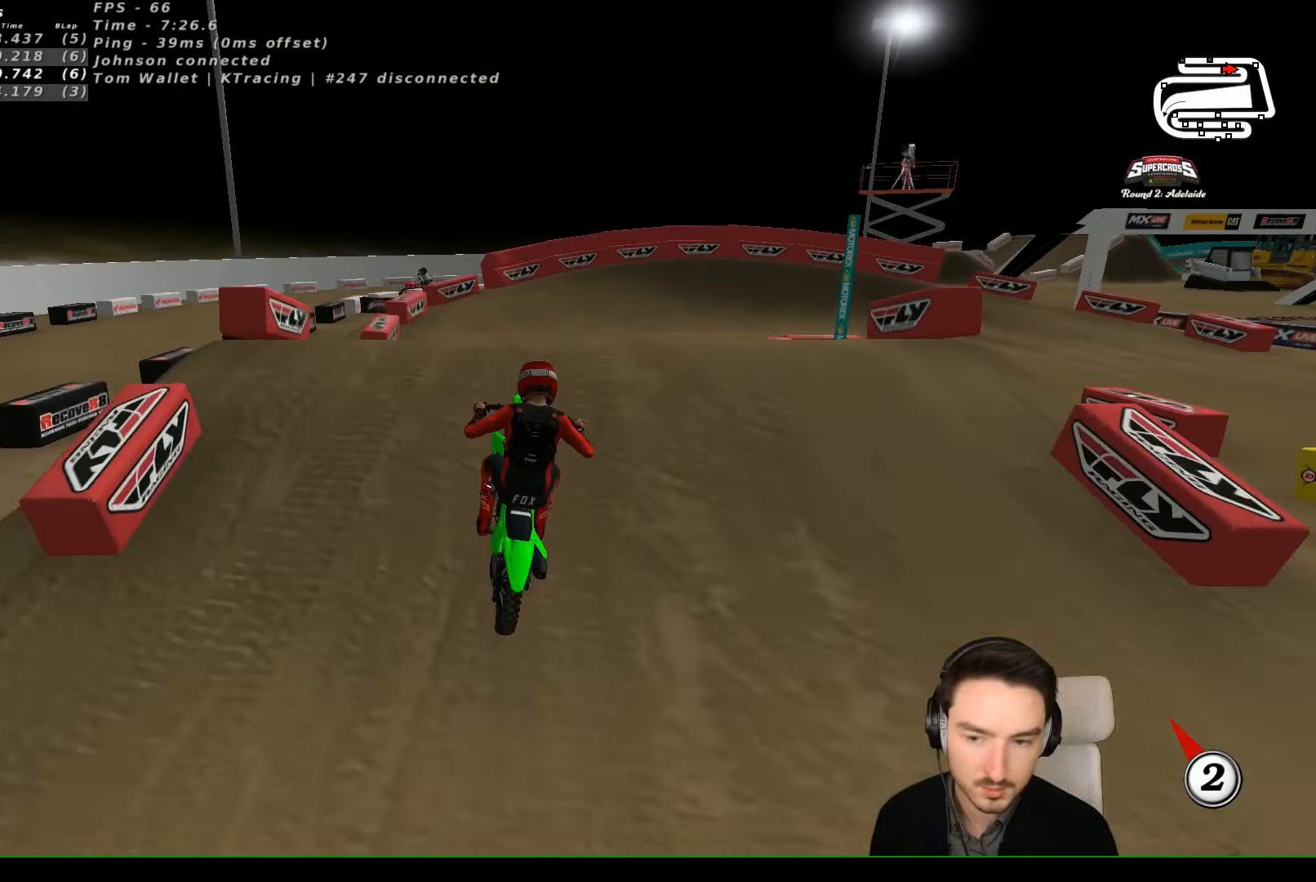
{"buttons": ["R2"], "left_stick": "down", "events": [[66, "R2", "up"], [166, "left_stick", "down"], [400, "R2", "down"]]}
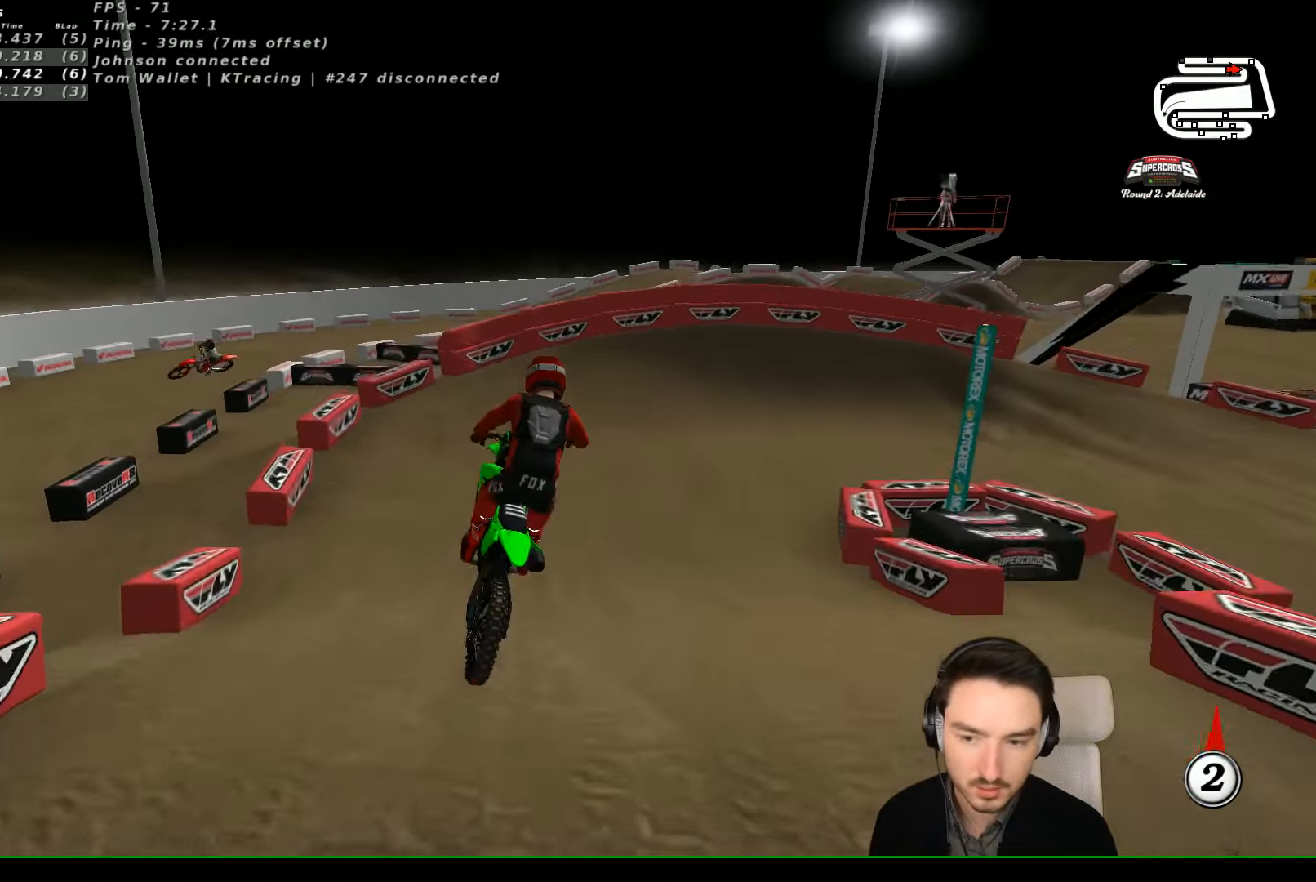
{"buttons": ["R2"], "left_stick": "center", "events": [[100, "left_stick", "center"], [200, "X", "down"], [300, "X", "up"]]}
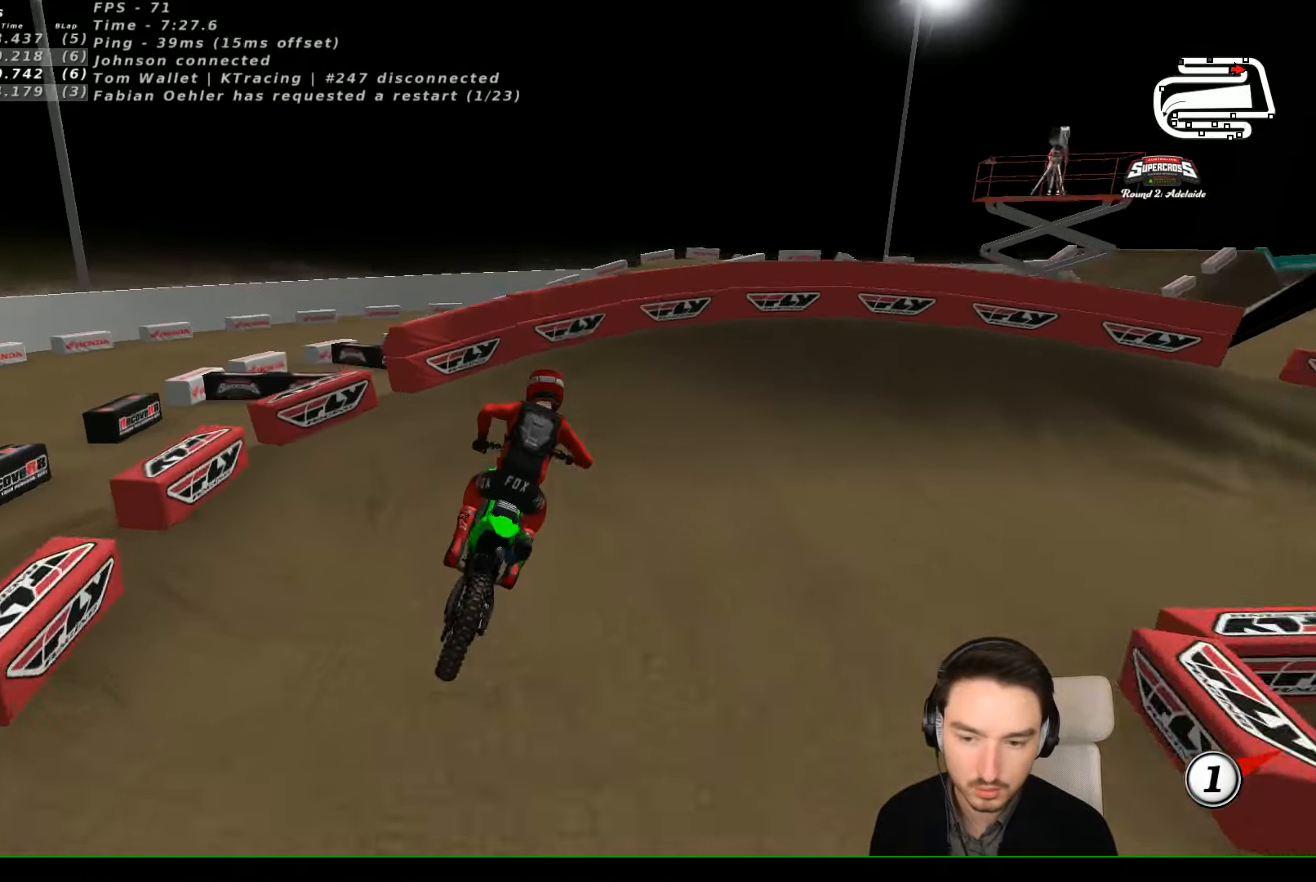
{"buttons": [], "left_stick": "right", "events": [[200, "left_stick", "right"], [466, "R2", "up"]]}
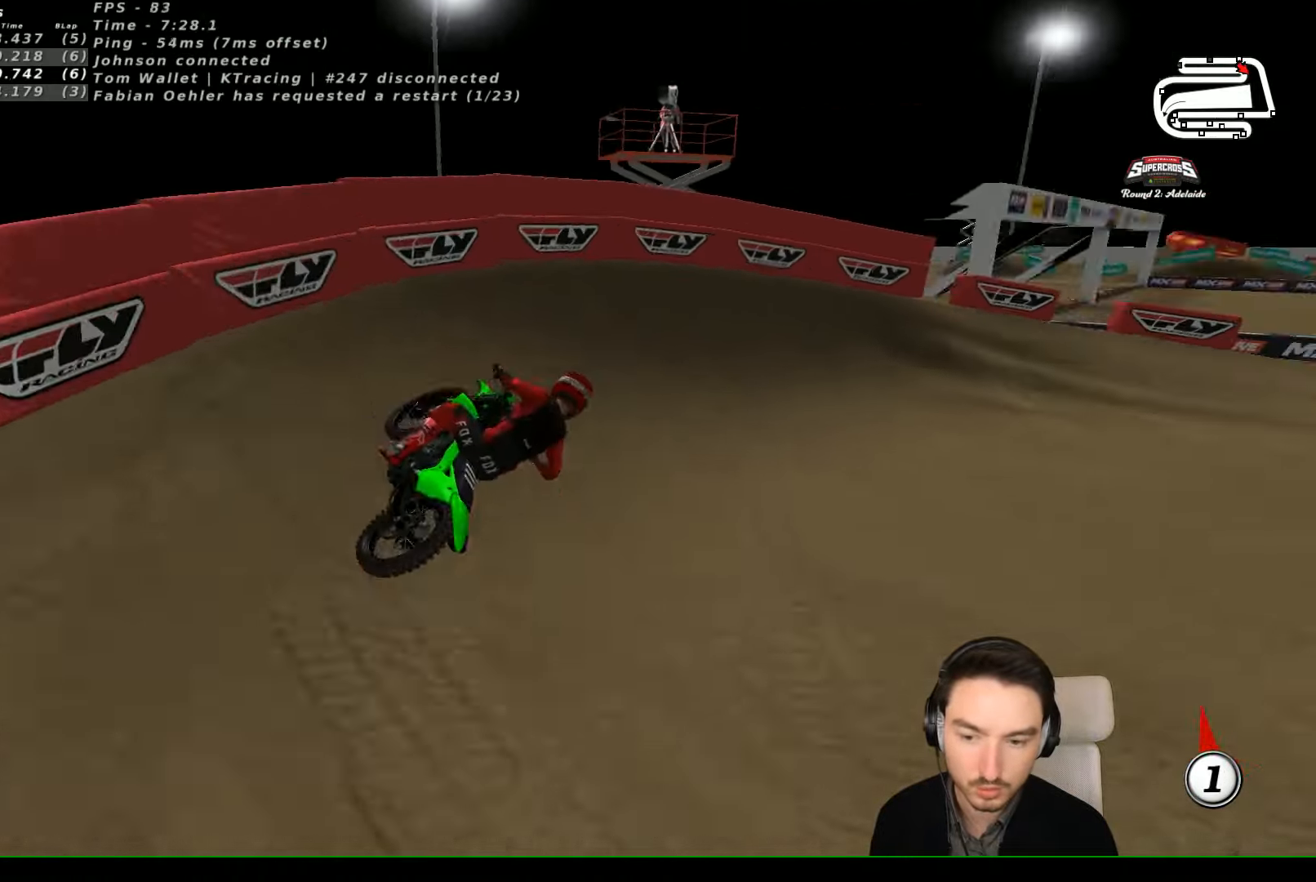
{"buttons": [], "left_stick": "center", "events": [[334, "left_stick", "center"]]}
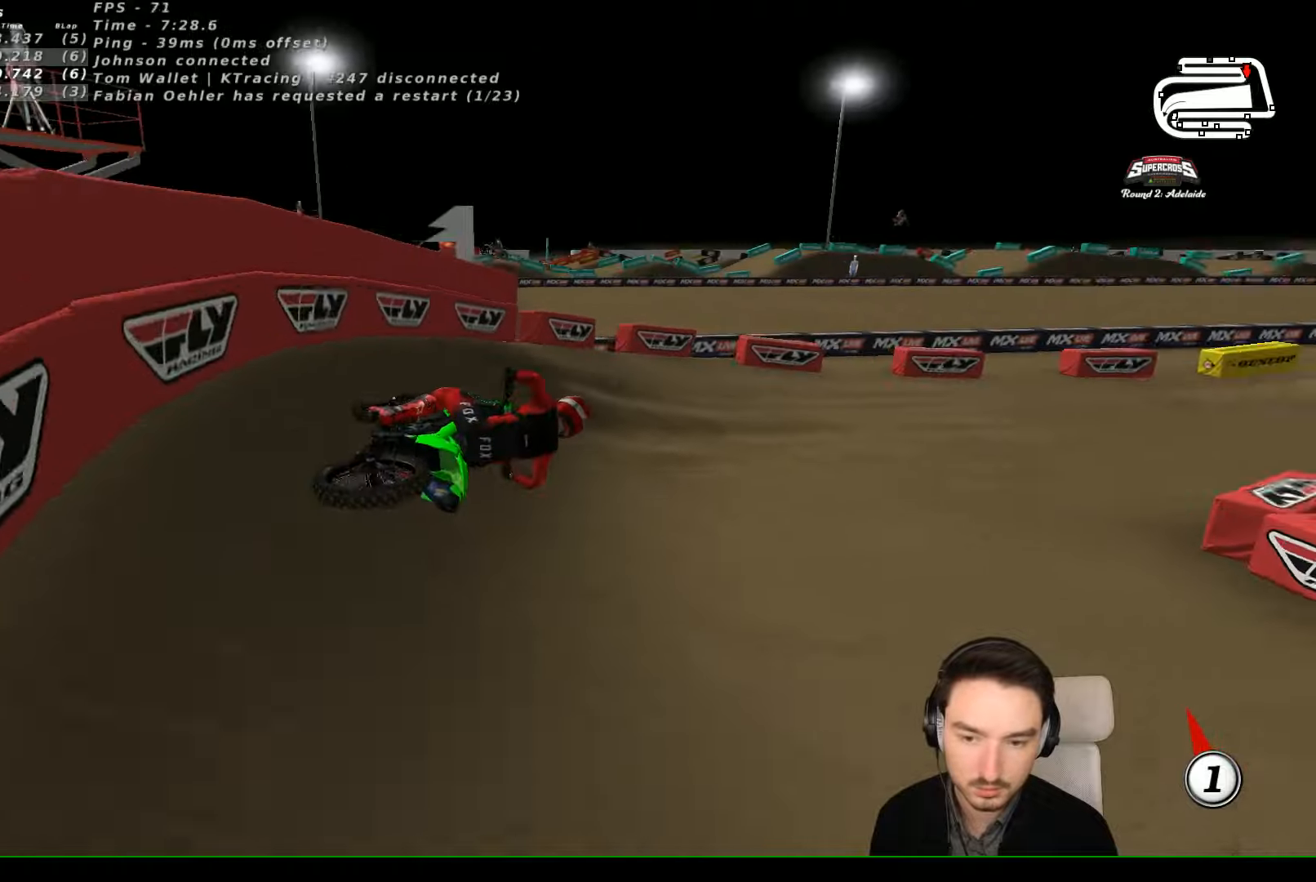
{"buttons": ["R2"], "left_stick": "left", "events": [[100, "R2", "down"], [300, "left_stick", "left"]]}
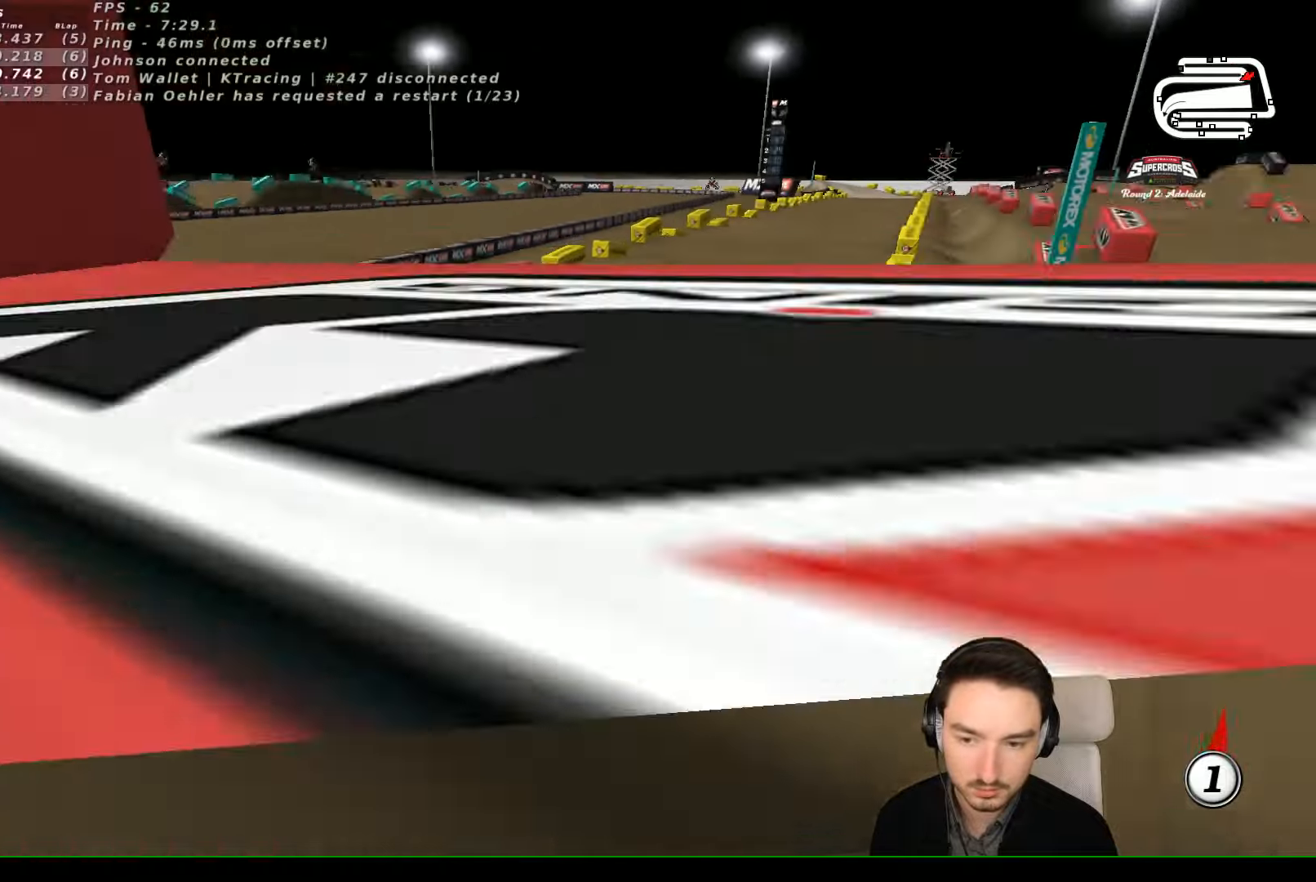
{"buttons": ["R2"], "left_stick": "left", "events": [[134, "left_stick", "center"], [234, "left_stick", "left"]]}
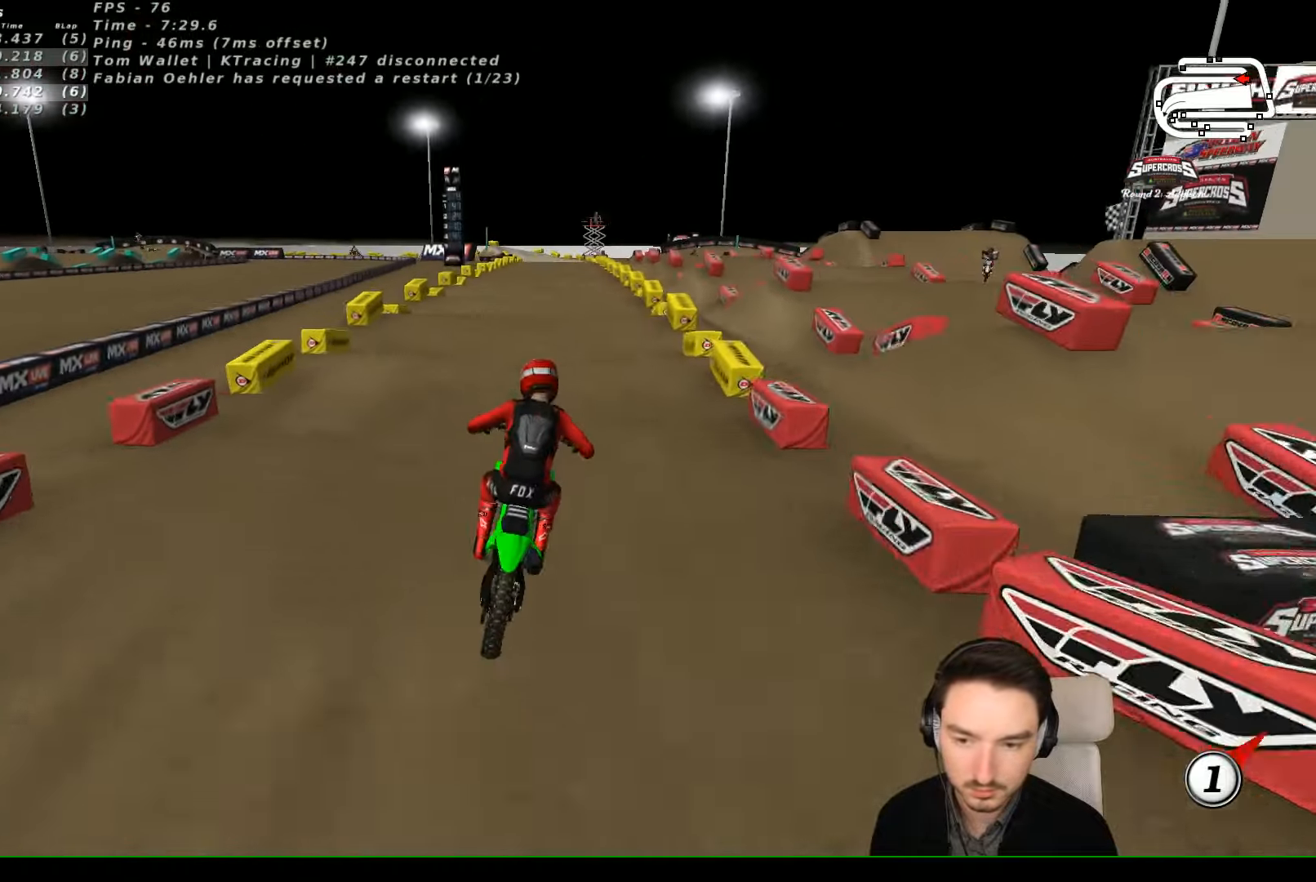
{"buttons": ["R2"], "left_stick": "down", "events": [[34, "left_stick", "center"], [467, "left_stick", "down"]]}
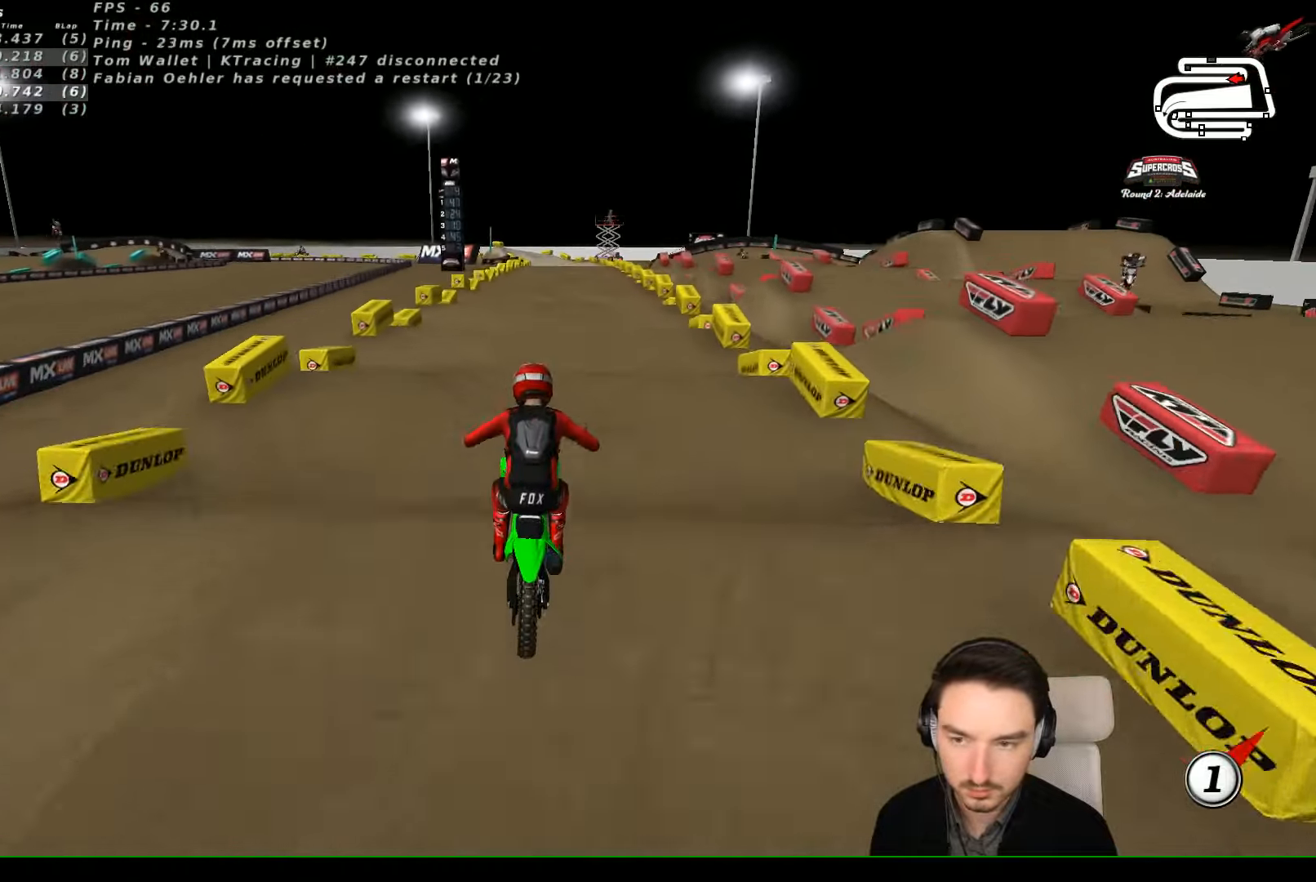
{"buttons": ["R2"], "left_stick": "down", "events": []}
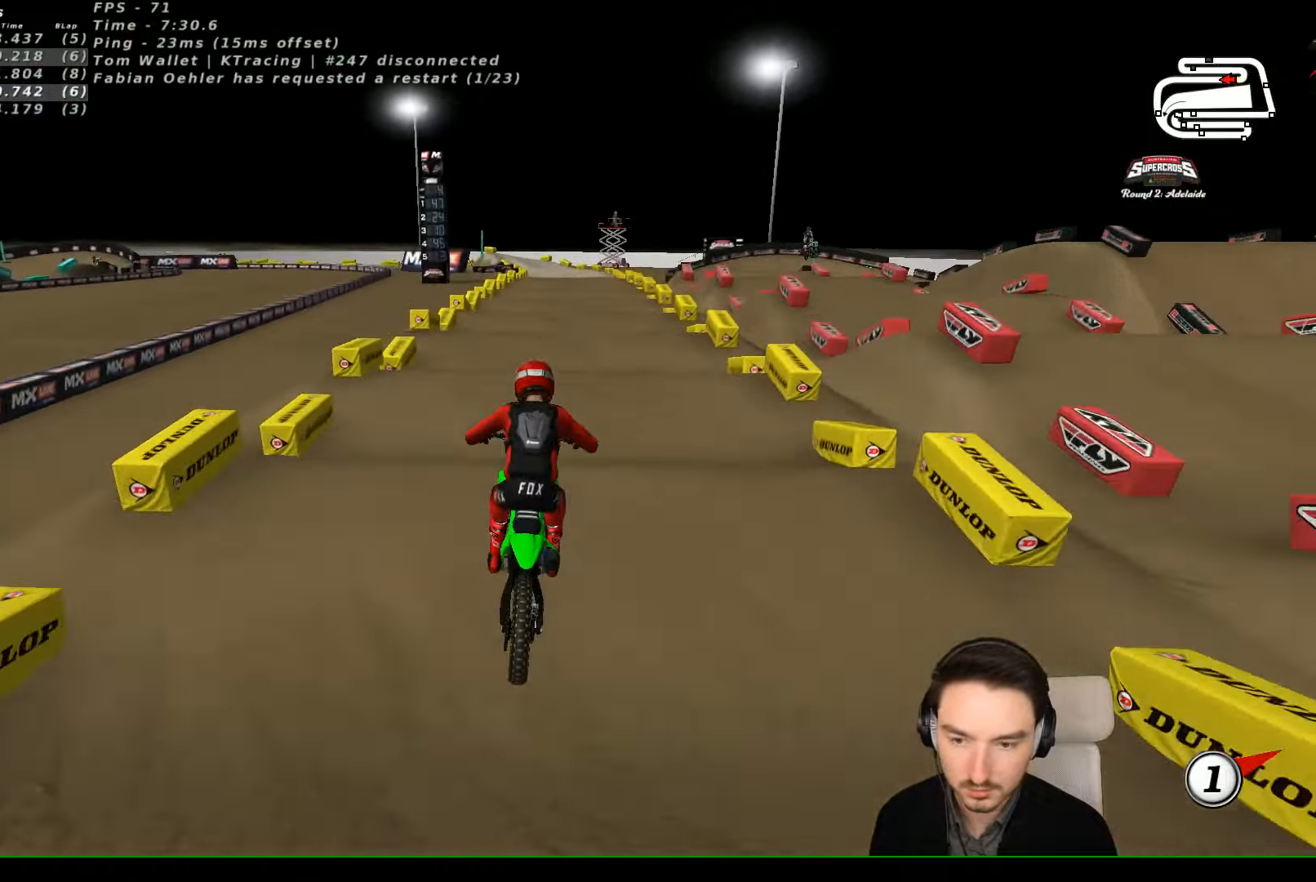
{"buttons": ["R2"], "left_stick": "down", "events": []}
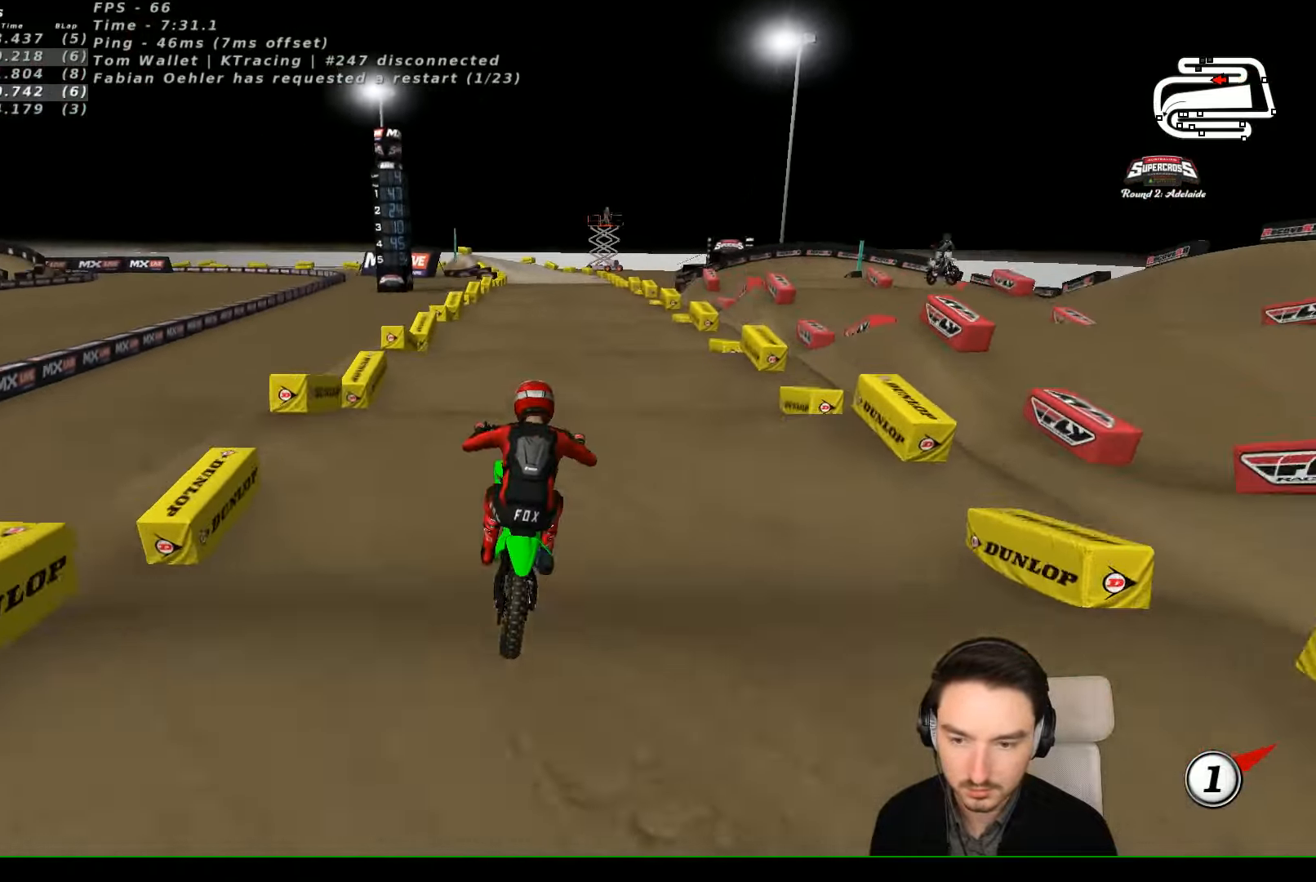
{"buttons": ["R2"], "left_stick": "down", "events": []}
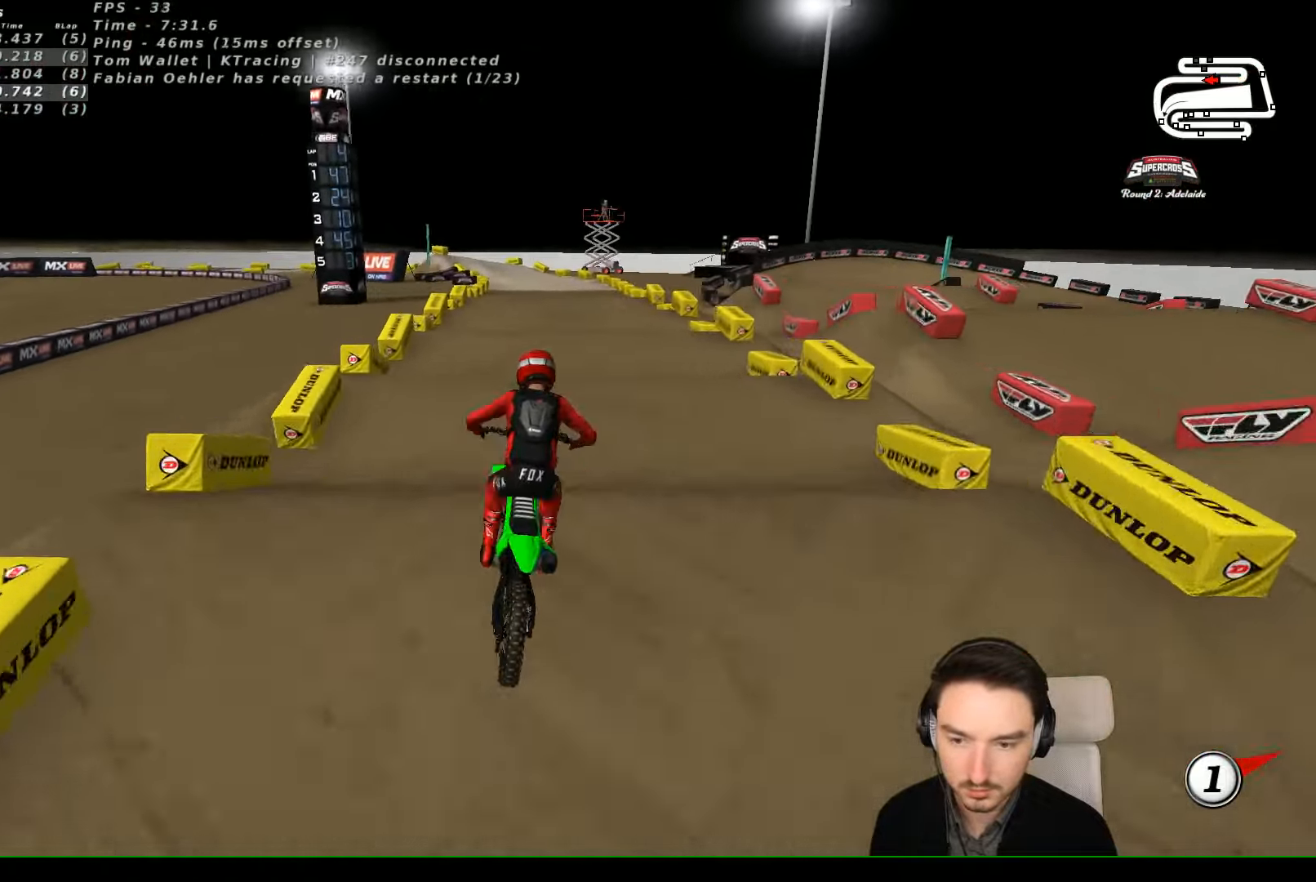
{"buttons": ["R2"], "left_stick": "down", "events": []}
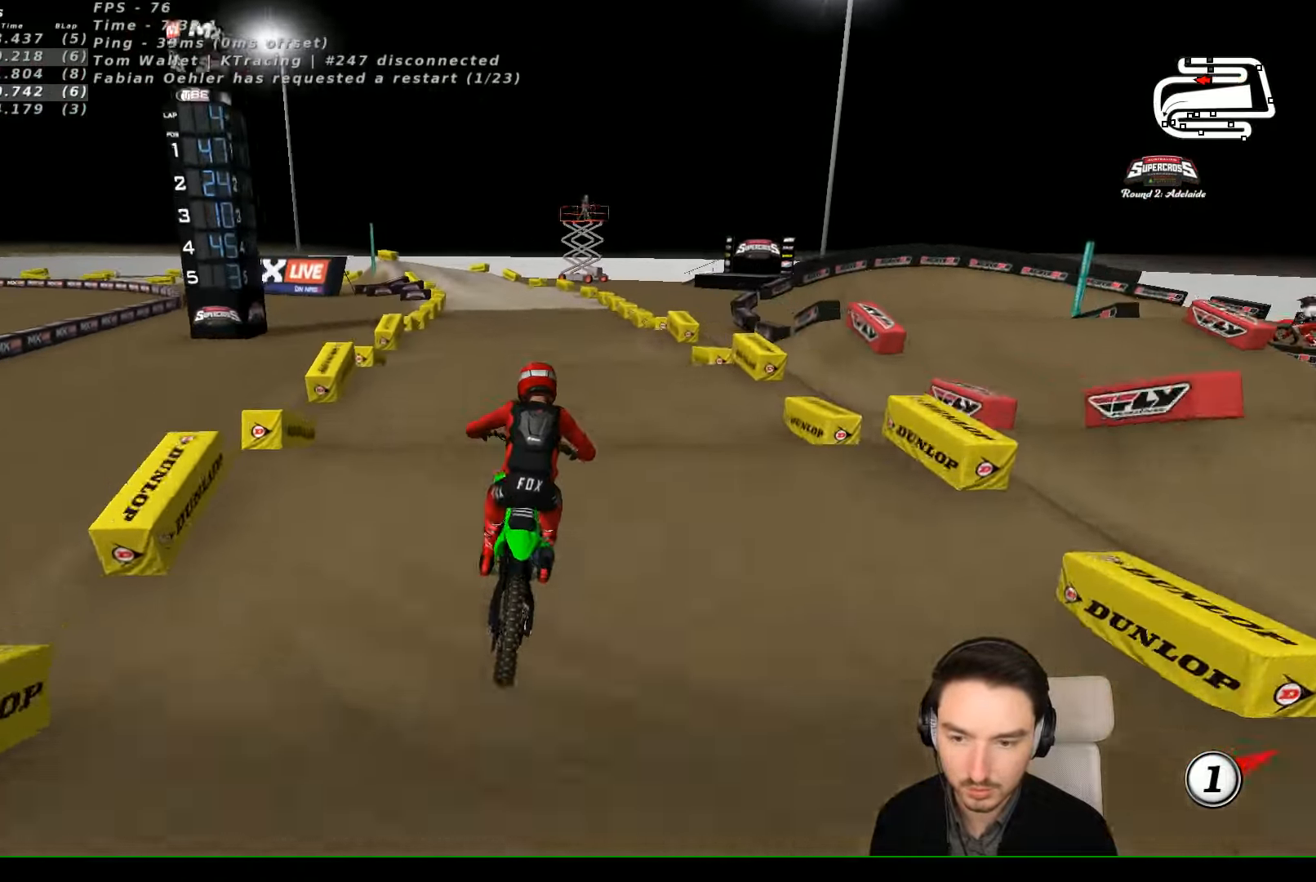
{"buttons": ["R2"], "left_stick": "center", "events": [[400, "left_stick", "center"]]}
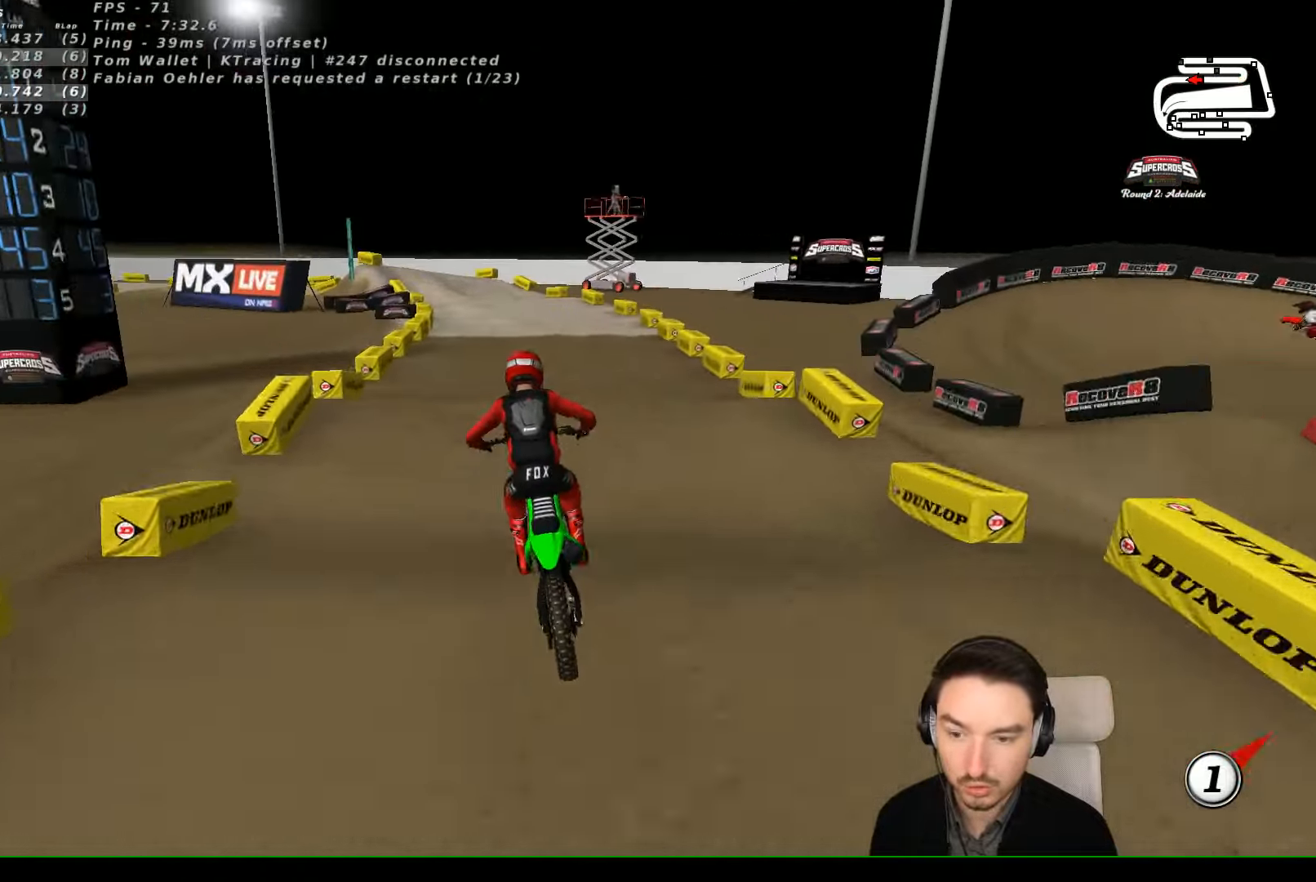
{"buttons": [], "left_stick": "down-left", "events": [[100, "left_stick", "down-left"], [200, "B", "down"], [300, "B", "up"], [300, "R2", "up"]]}
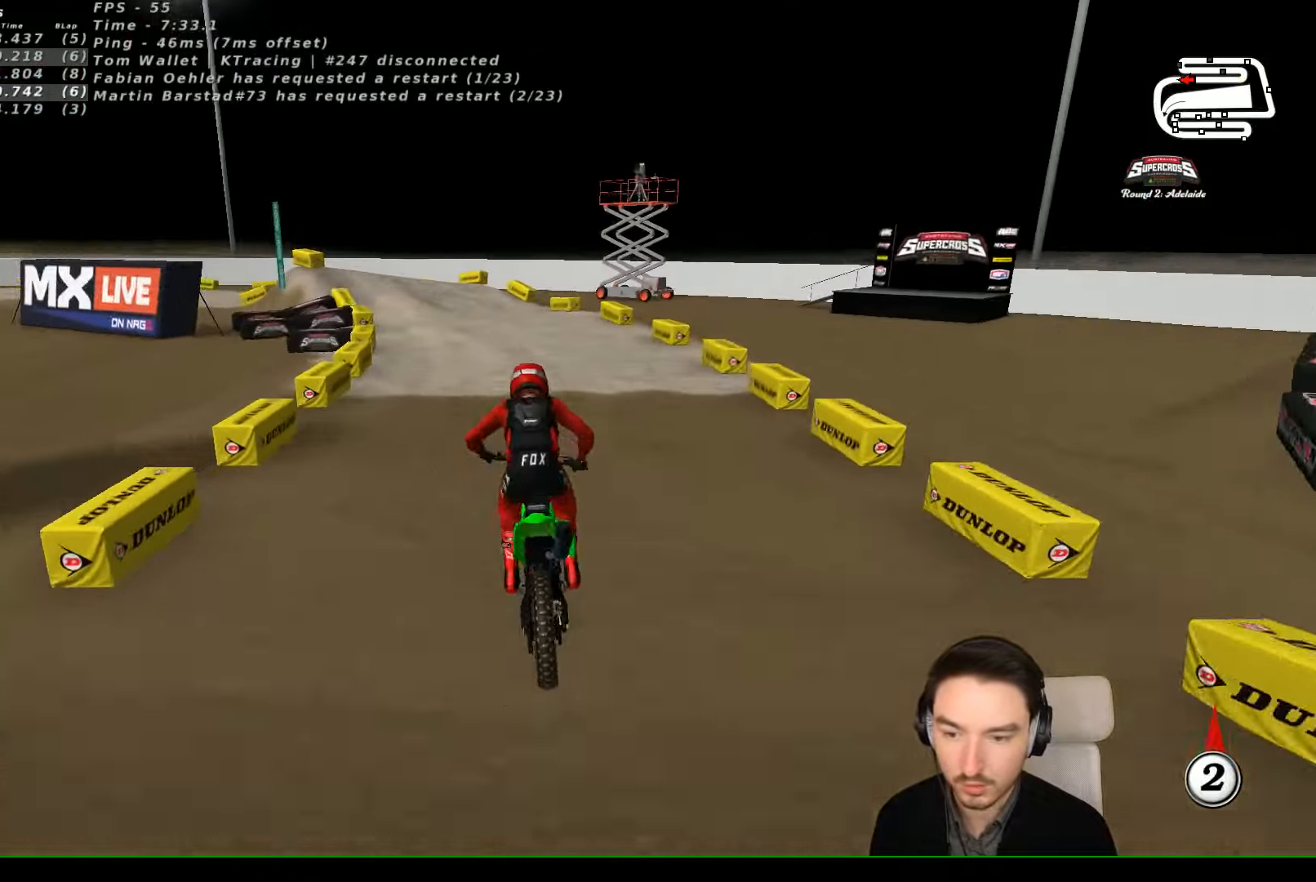
{"buttons": [], "left_stick": "center", "events": [[134, "A", "down"], [267, "A", "up"], [300, "L2", "down"], [400, "L2", "up"], [400, "left_stick", "center"]]}
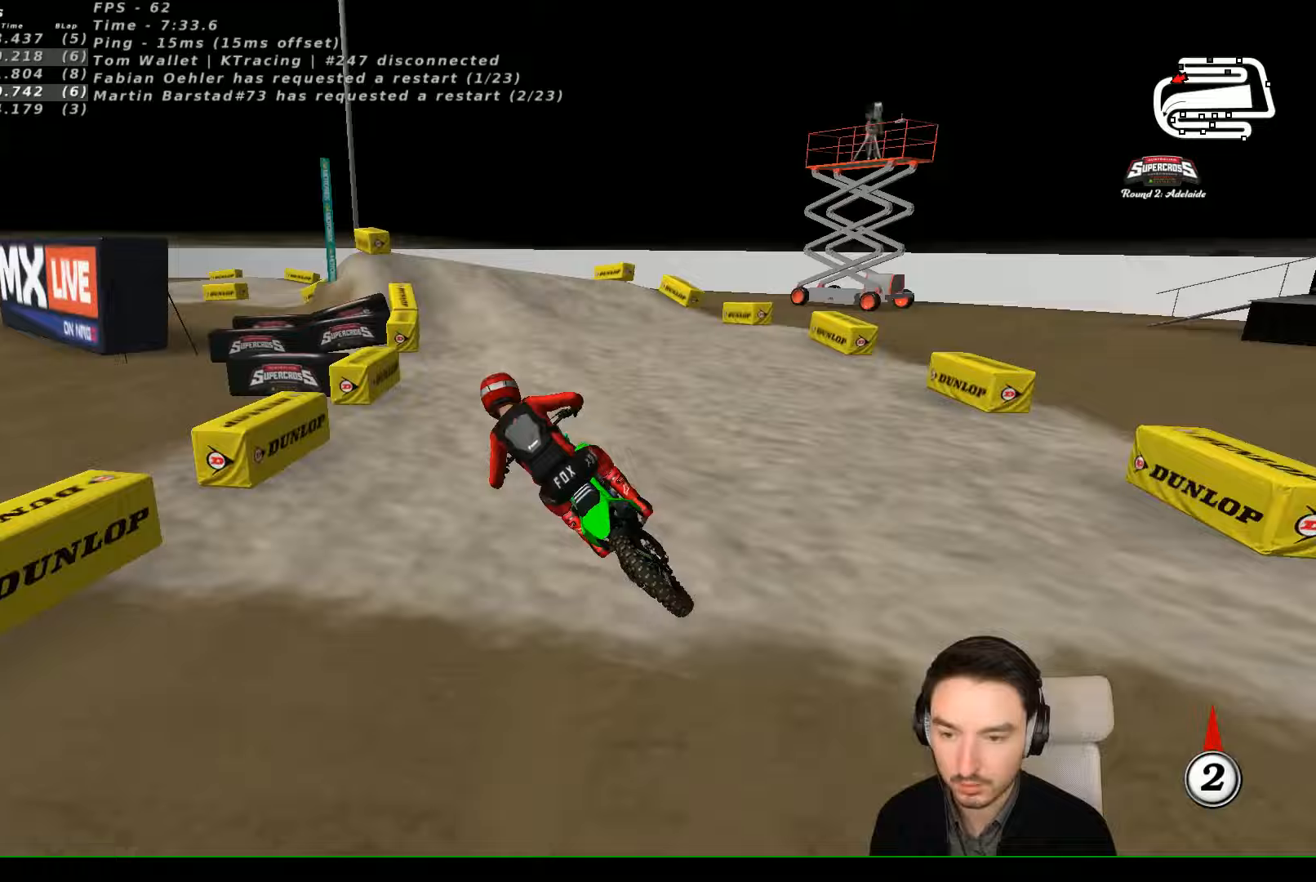
{"buttons": [], "left_stick": "center", "events": [[233, "R2", "down"], [267, "left_stick", "right"], [367, "R2", "up"], [500, "left_stick", "center"]]}
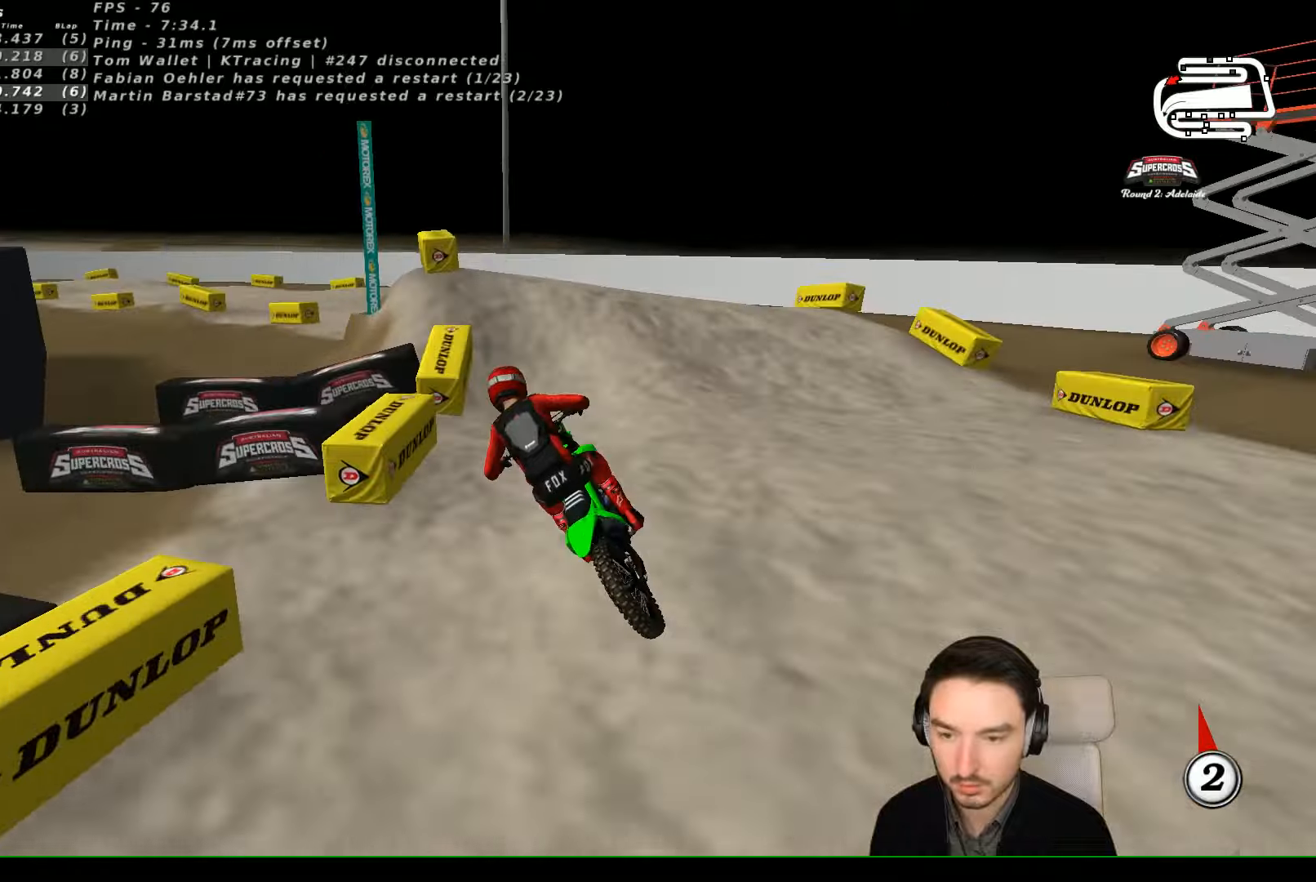
{"buttons": ["R2"], "left_stick": "center", "events": [[167, "R1", "down"], [200, "R1", "up"], [300, "left_stick", "right"], [433, "R2", "down"], [433, "left_stick", "center"]]}
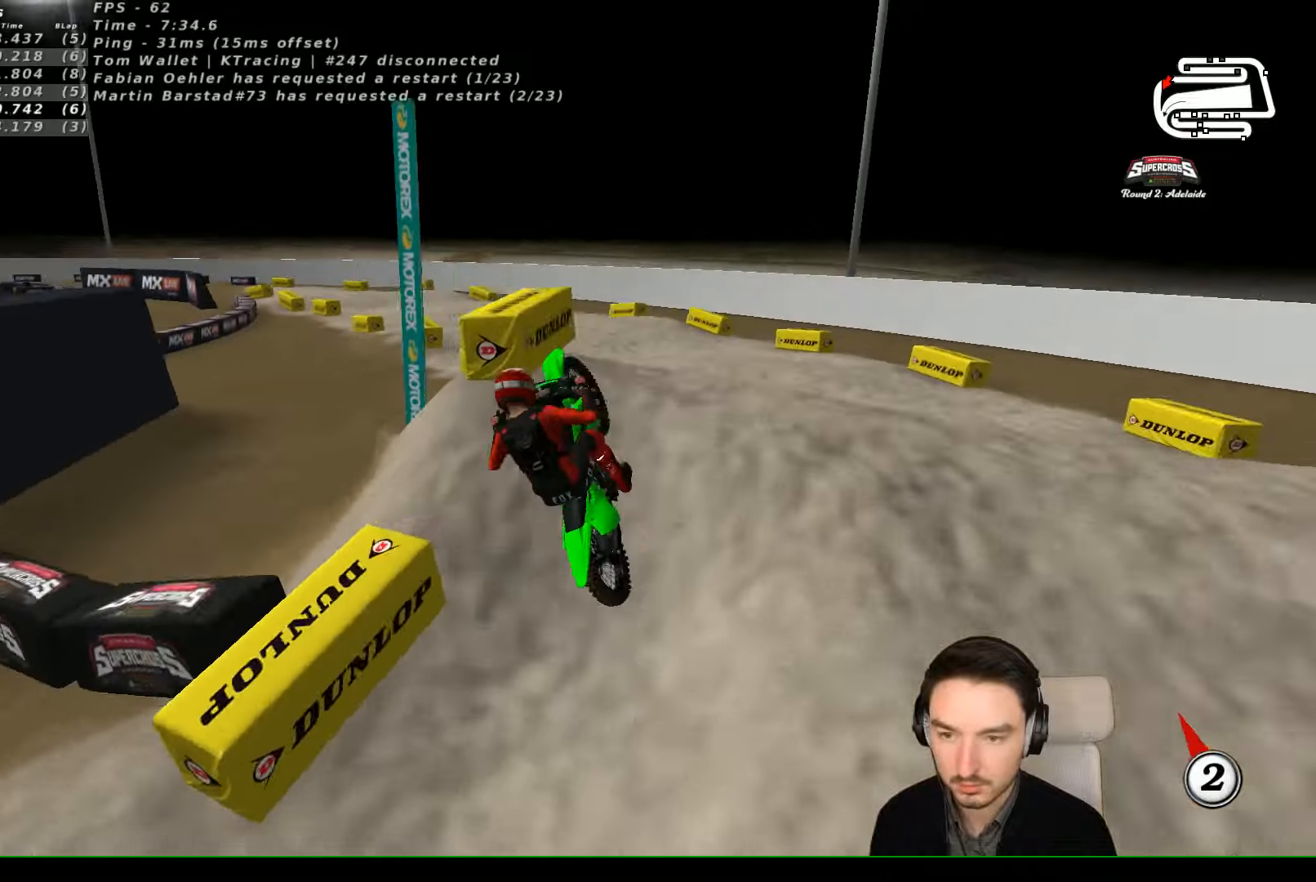
{"buttons": ["R2"], "left_stick": "down-left", "events": [[33, "left_stick", "down-left"]]}
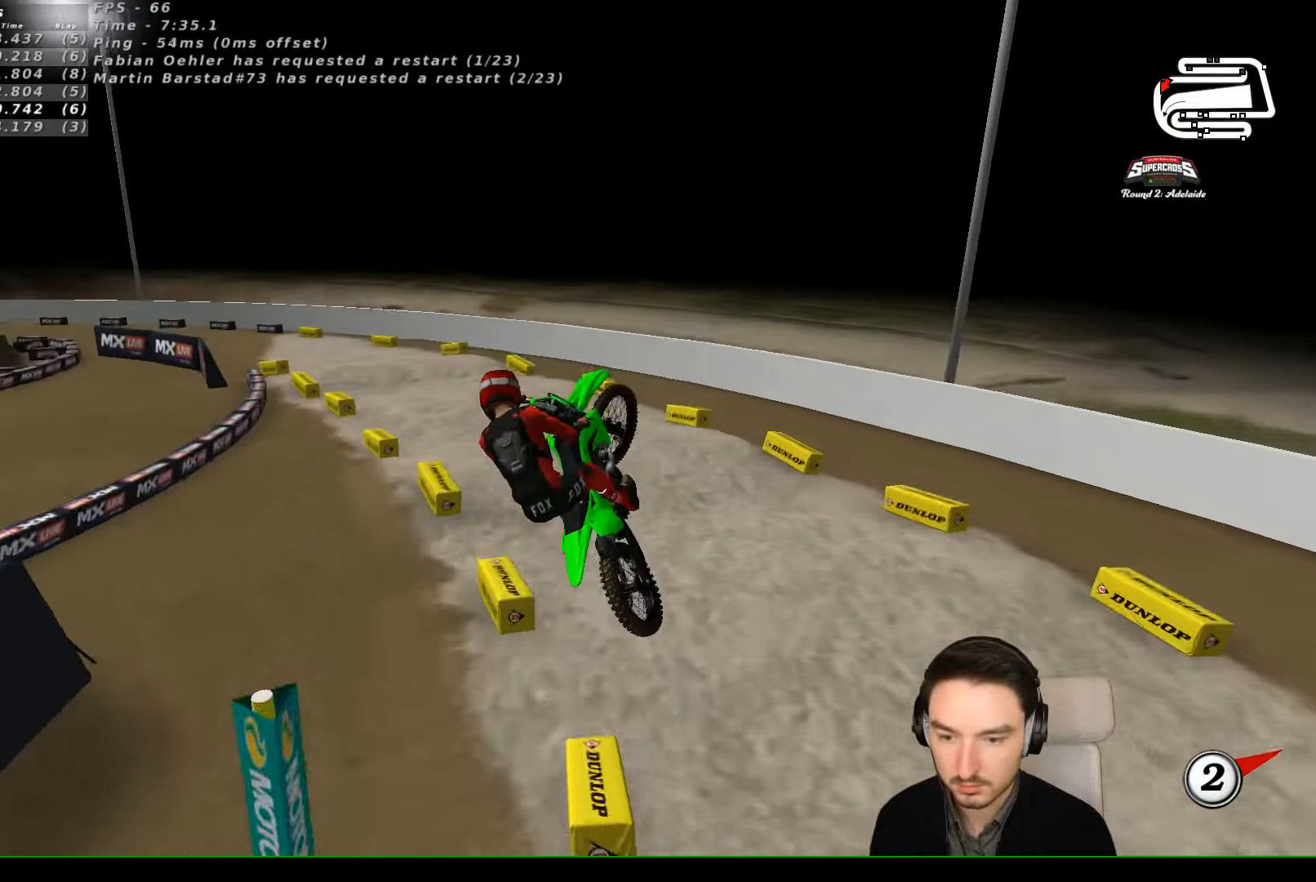
{"buttons": ["R2"], "left_stick": "down-right", "events": [[433, "left_stick", "down-right"]]}
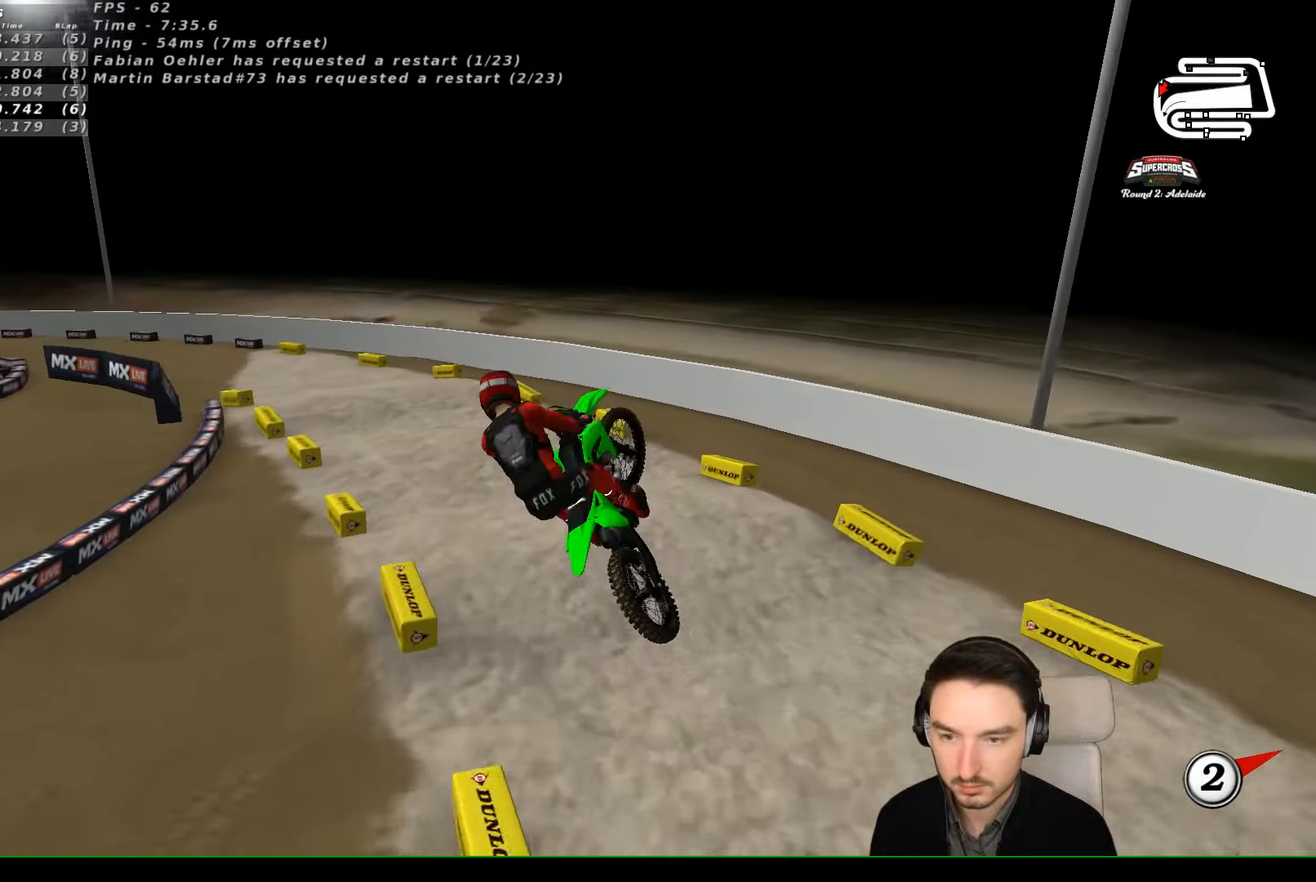
{"buttons": ["R2"], "left_stick": "center", "events": [[133, "left_stick", "center"]]}
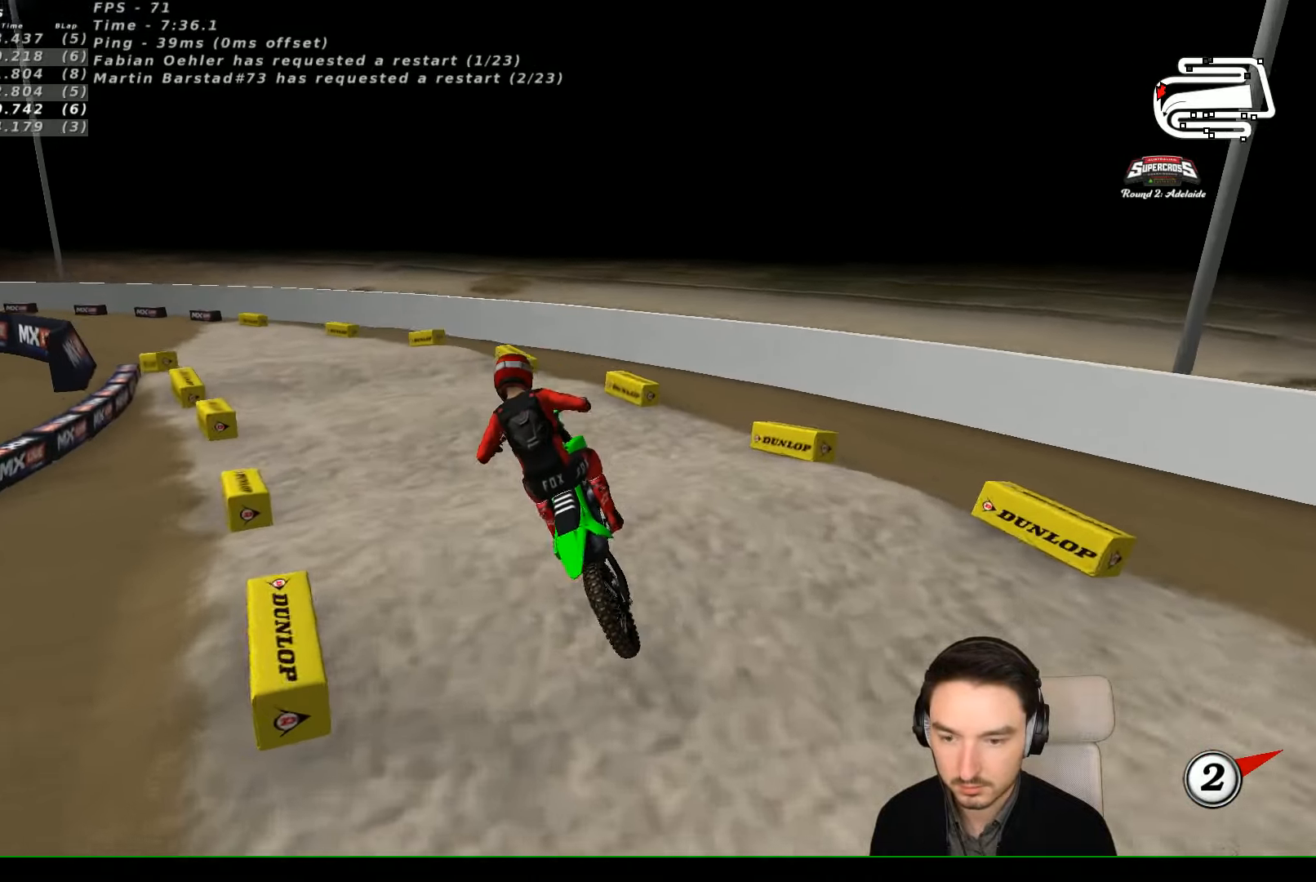
{"buttons": ["R2"], "left_stick": "down-left", "events": [[433, "left_stick", "down-left"]]}